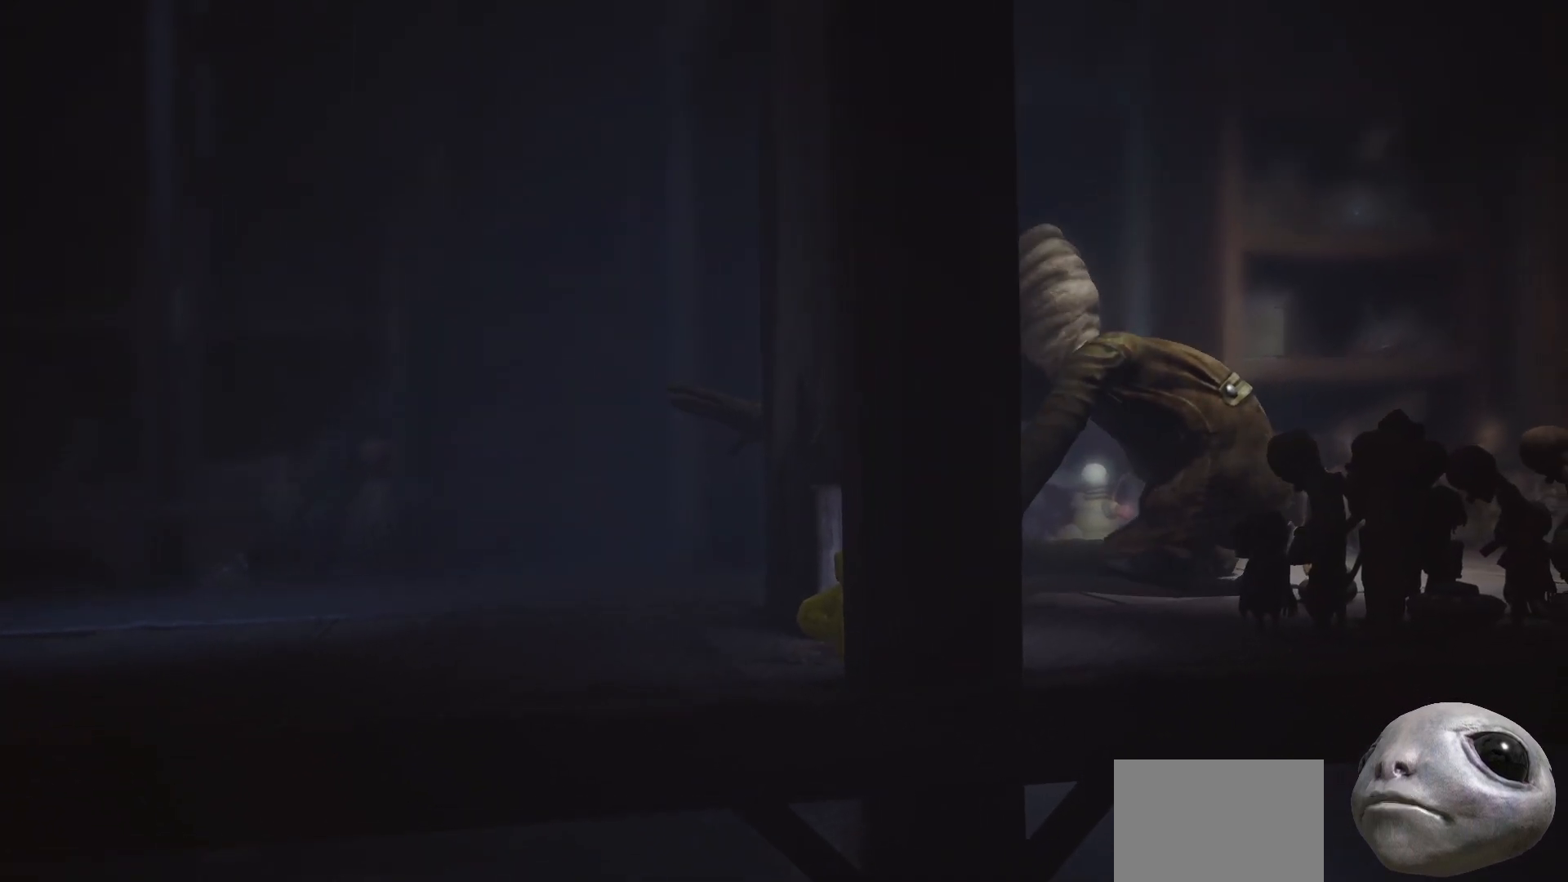
Gameplay with a controller (Xbox layout); each line is a JSON object with the inputs held at the frame after it. "events" lists button and stick changes between this image and that frame as [ms after this image, input, new state], when the widget could be followed in between.
{"buttons": ["X", "L2"], "left_stick": "right", "right_stick": "center", "events": [[317, "left_stick", "right"], [400, "X", "down"]]}
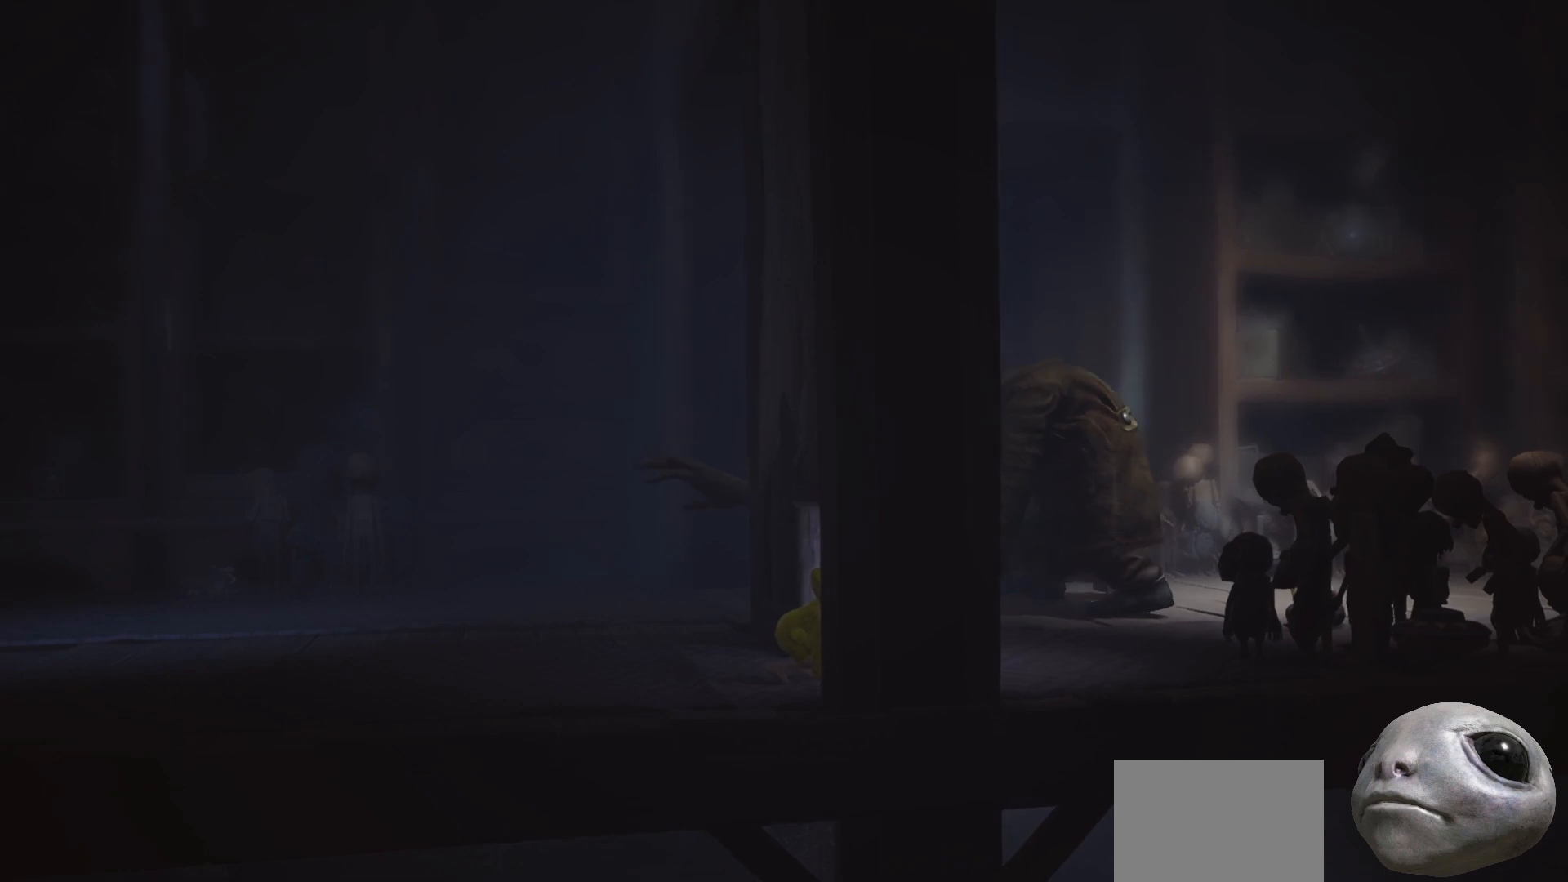
{"buttons": ["X", "L2"], "left_stick": "right", "right_stick": "center", "events": []}
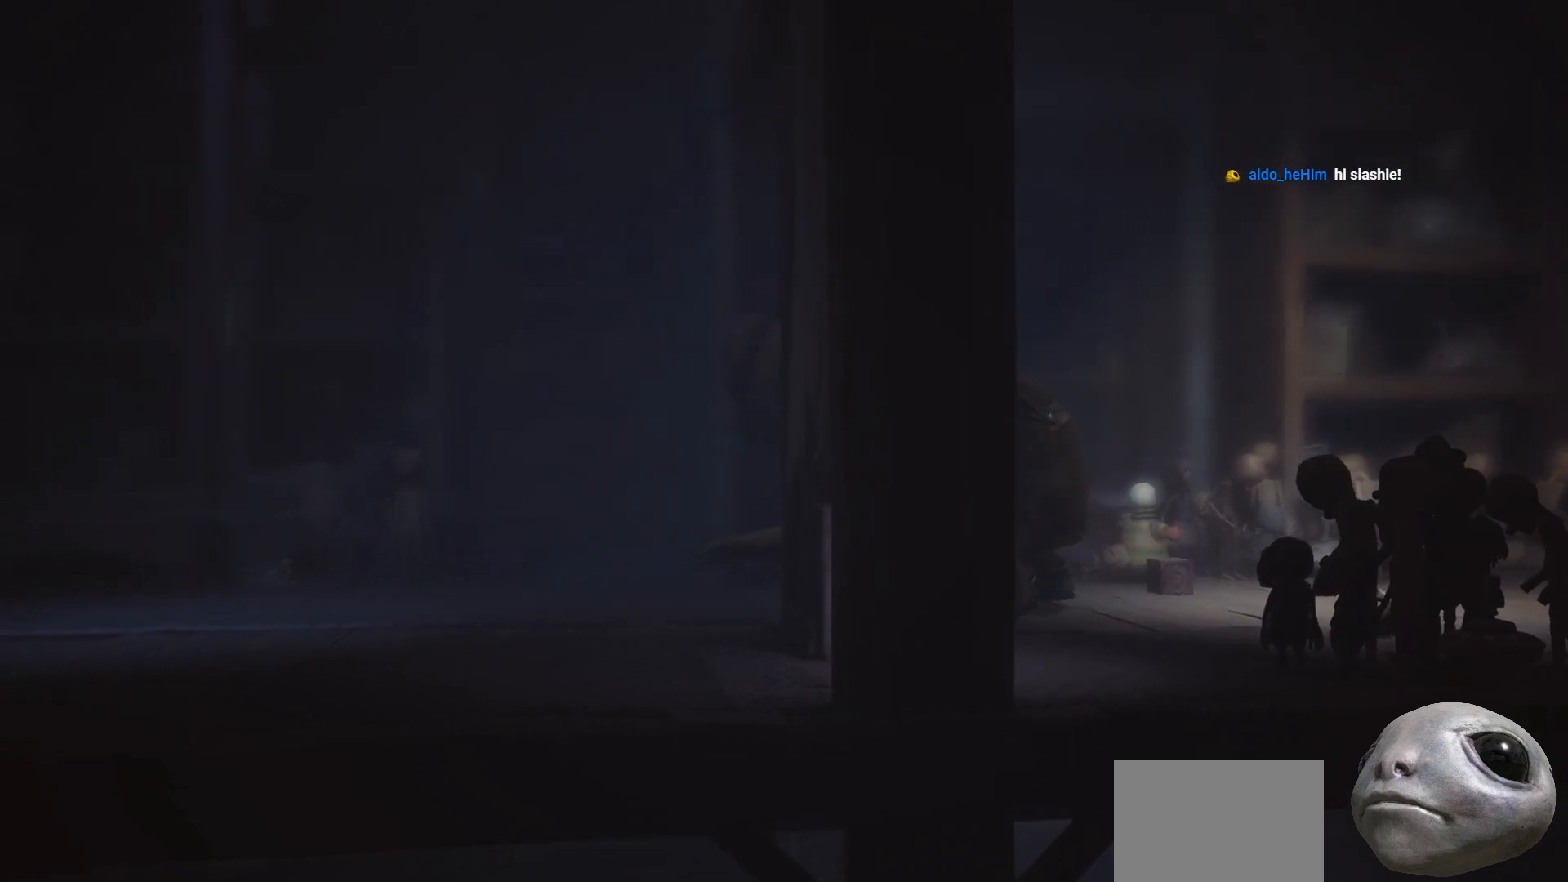
{"buttons": ["X", "L2"], "left_stick": "right", "right_stick": "center", "events": []}
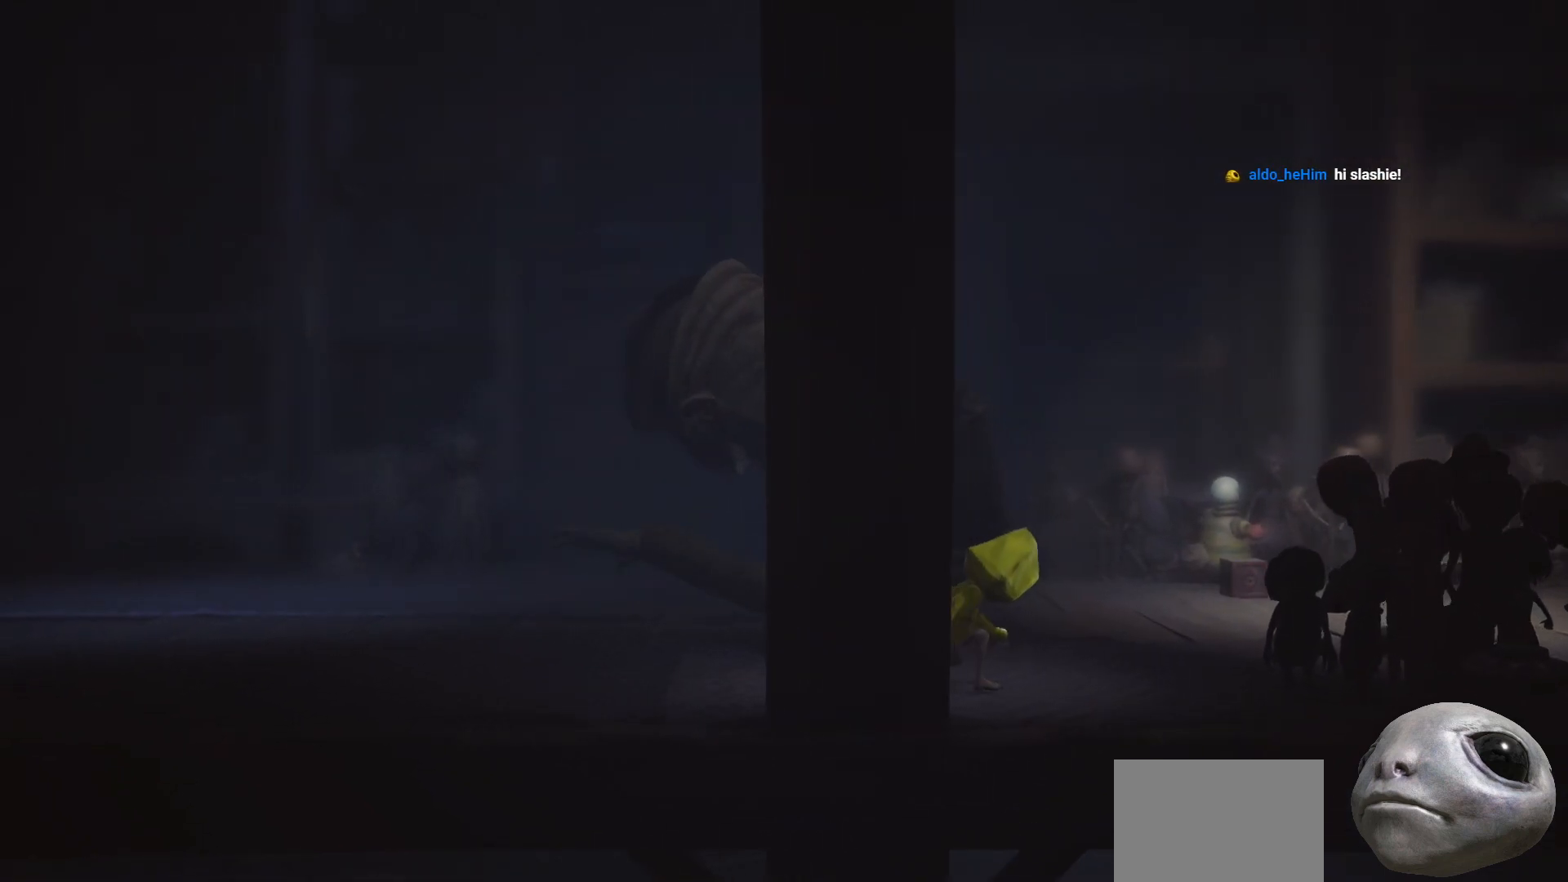
{"buttons": ["X", "L2"], "left_stick": "up-right", "right_stick": "center", "events": [[383, "left_stick", "up-right"]]}
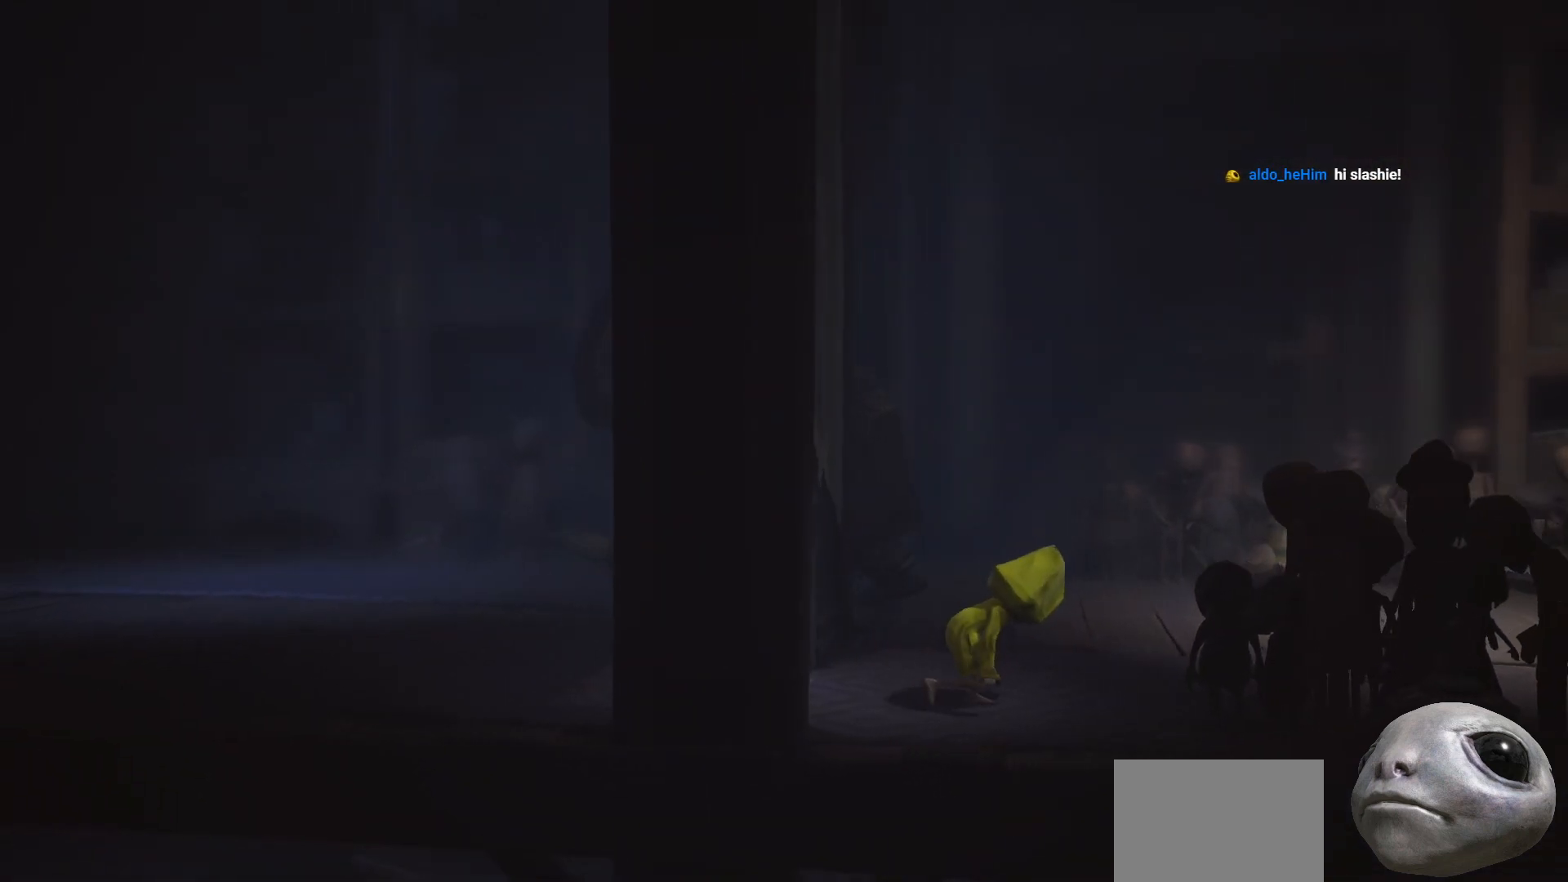
{"buttons": ["X", "L2"], "left_stick": "up-right", "right_stick": "center", "events": []}
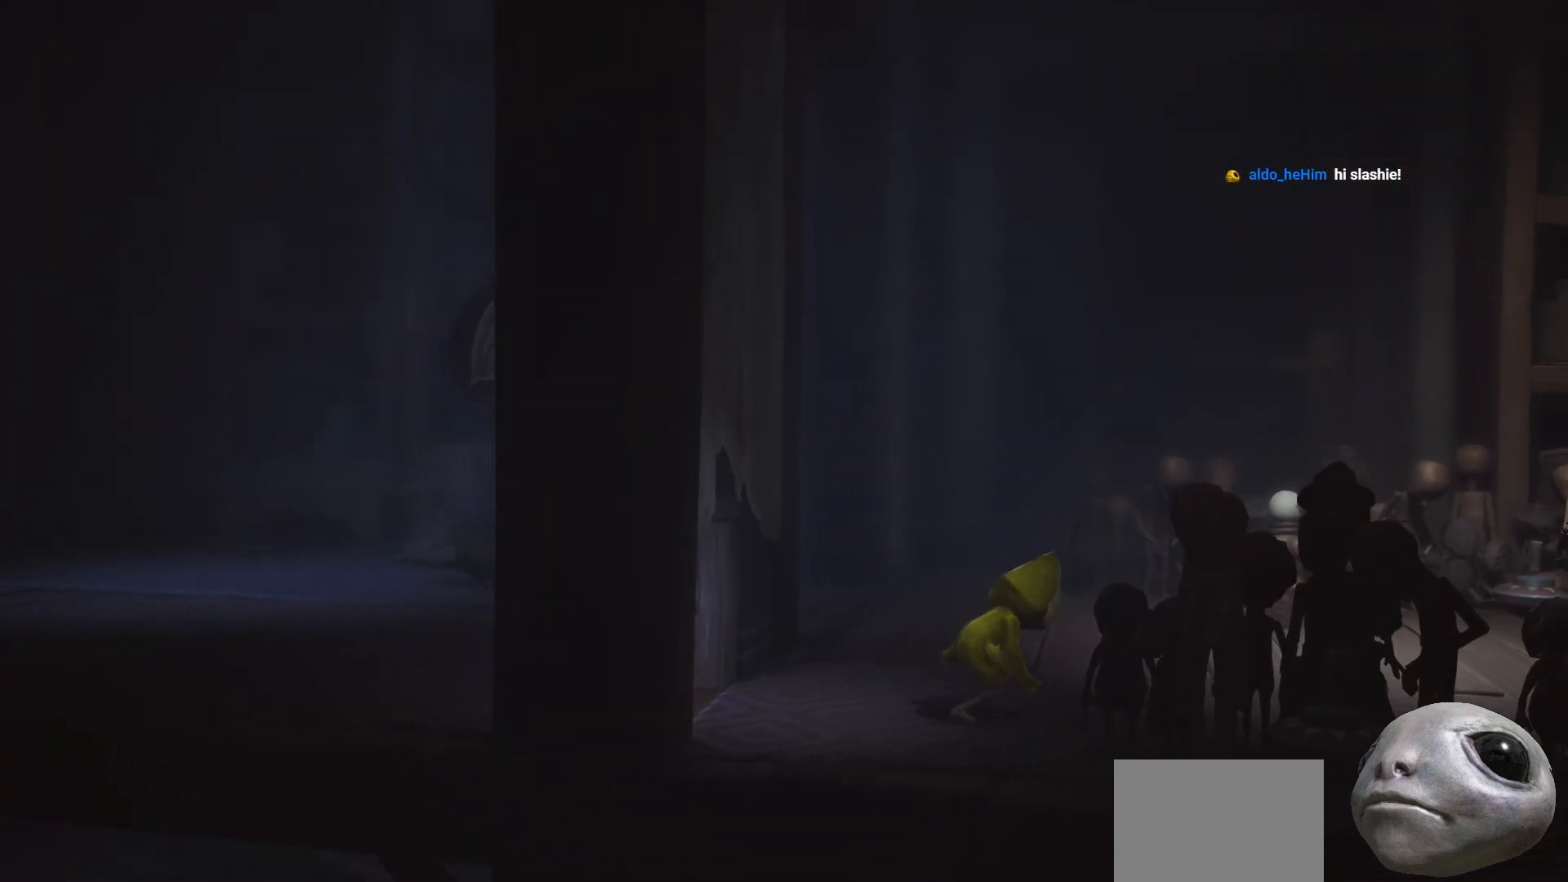
{"buttons": ["X", "L2"], "left_stick": "up-right", "right_stick": "center", "events": [[200, "left_stick", "up"], [383, "left_stick", "up-right"]]}
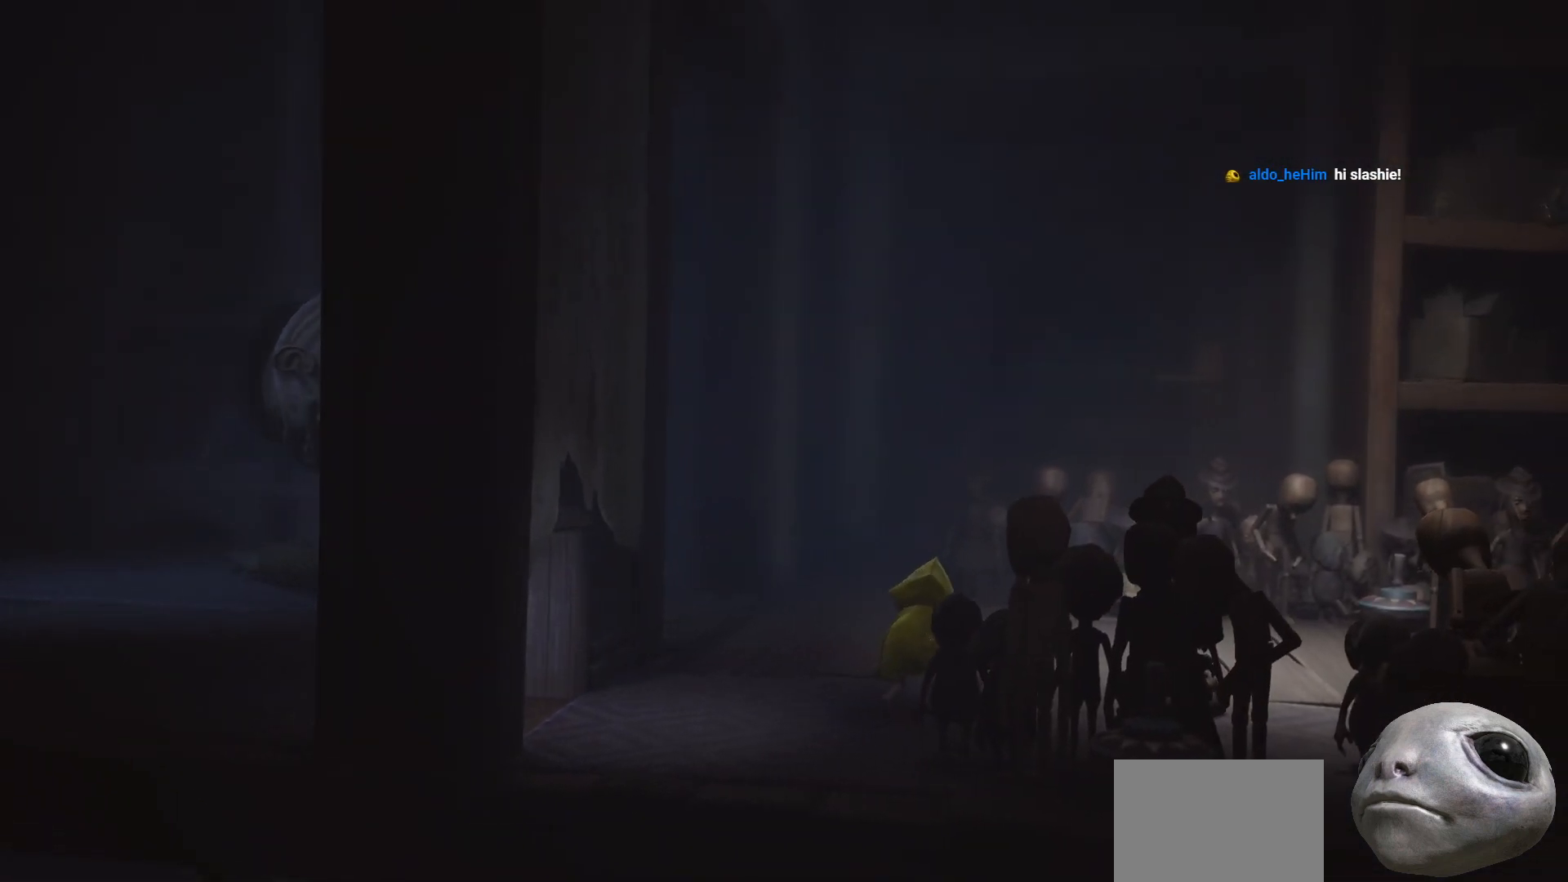
{"buttons": ["X", "L2"], "left_stick": "right", "right_stick": "center", "events": [[33, "left_stick", "right"]]}
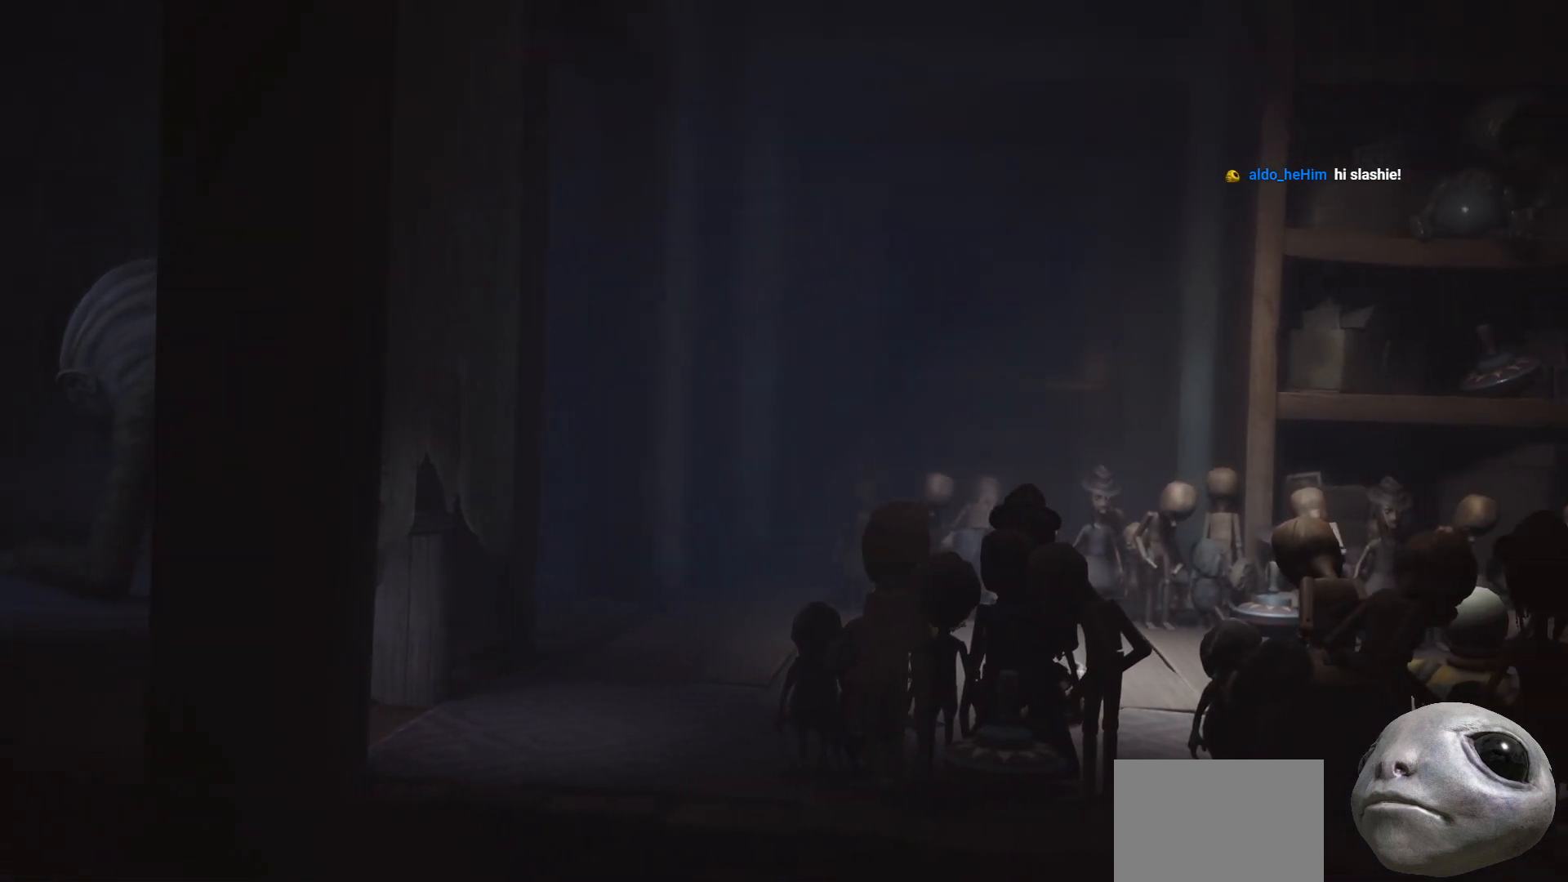
{"buttons": ["X", "L2"], "left_stick": "right", "right_stick": "center", "events": []}
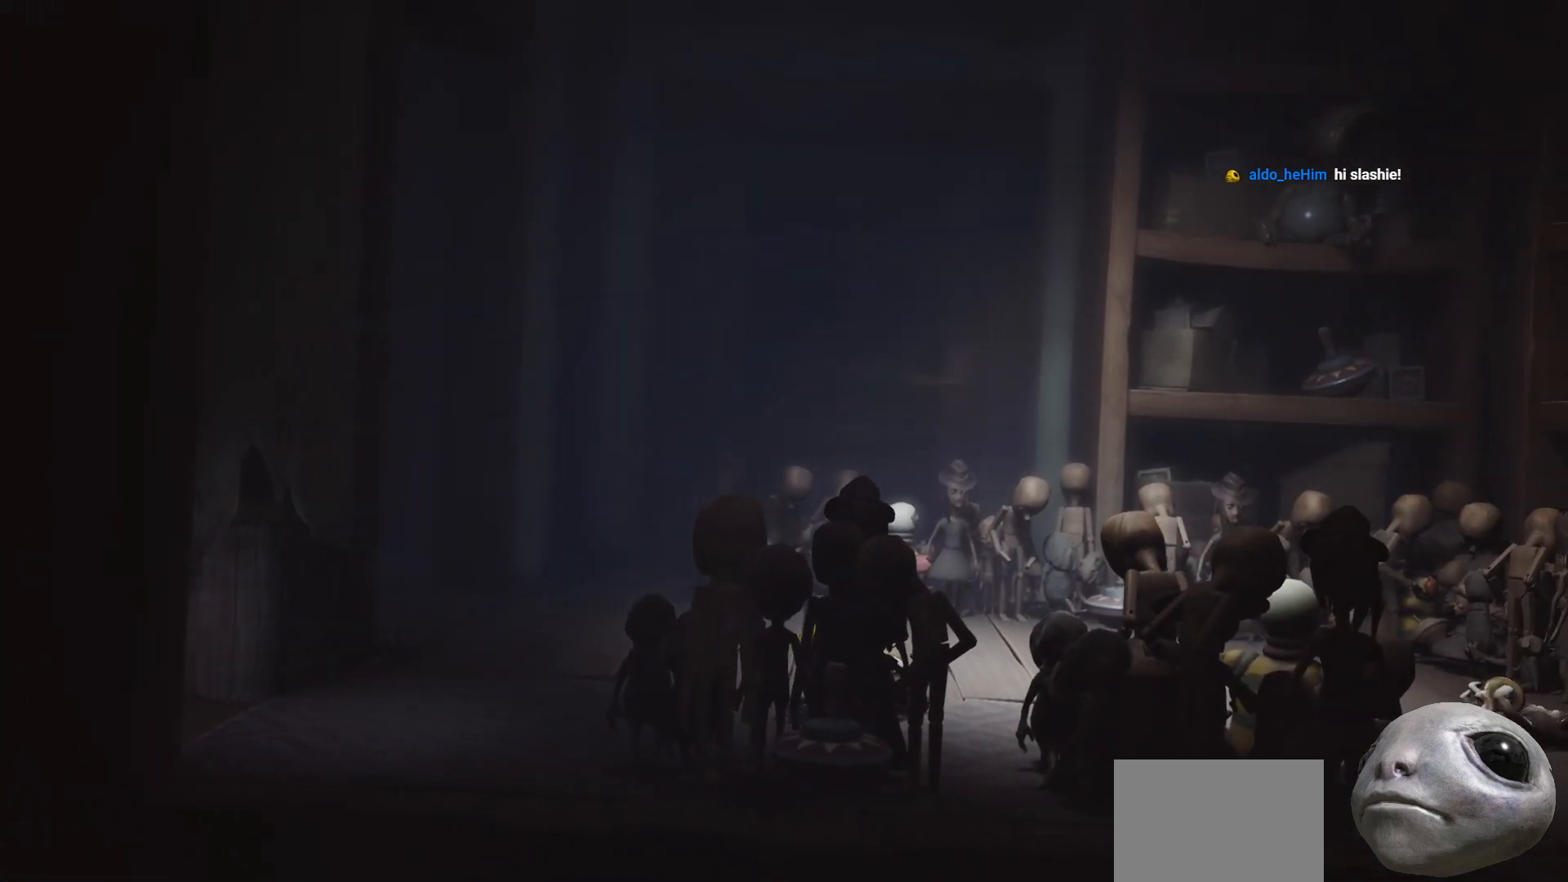
{"buttons": ["X", "L2"], "left_stick": "right", "right_stick": "center", "events": []}
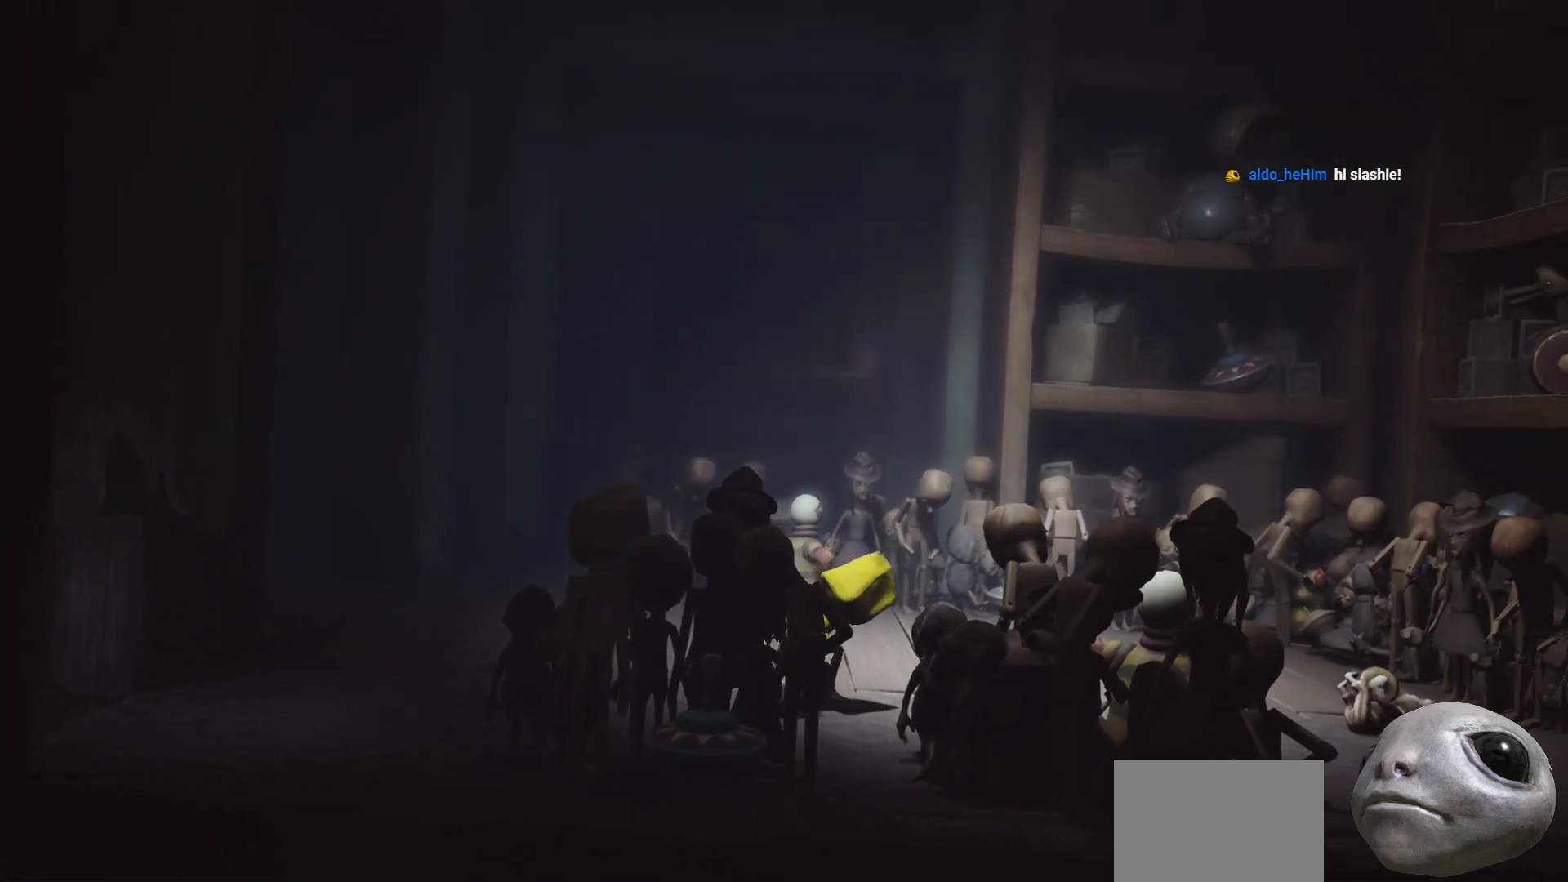
{"buttons": ["X", "L2"], "left_stick": "right", "right_stick": "center", "events": []}
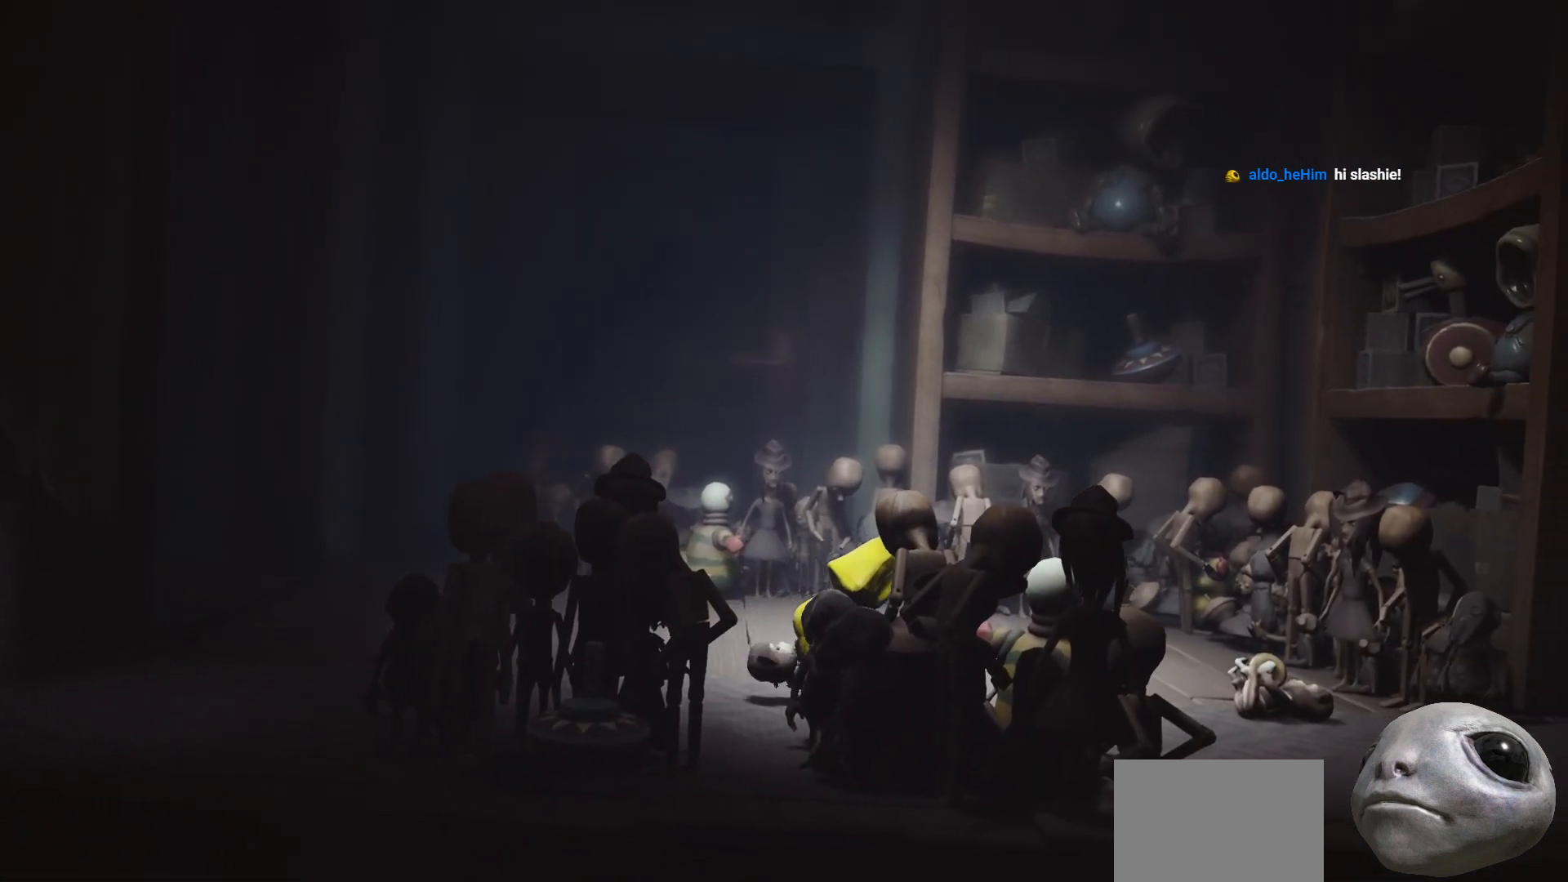
{"buttons": ["X"], "left_stick": "right", "right_stick": "center", "events": [[383, "L2", "up"]]}
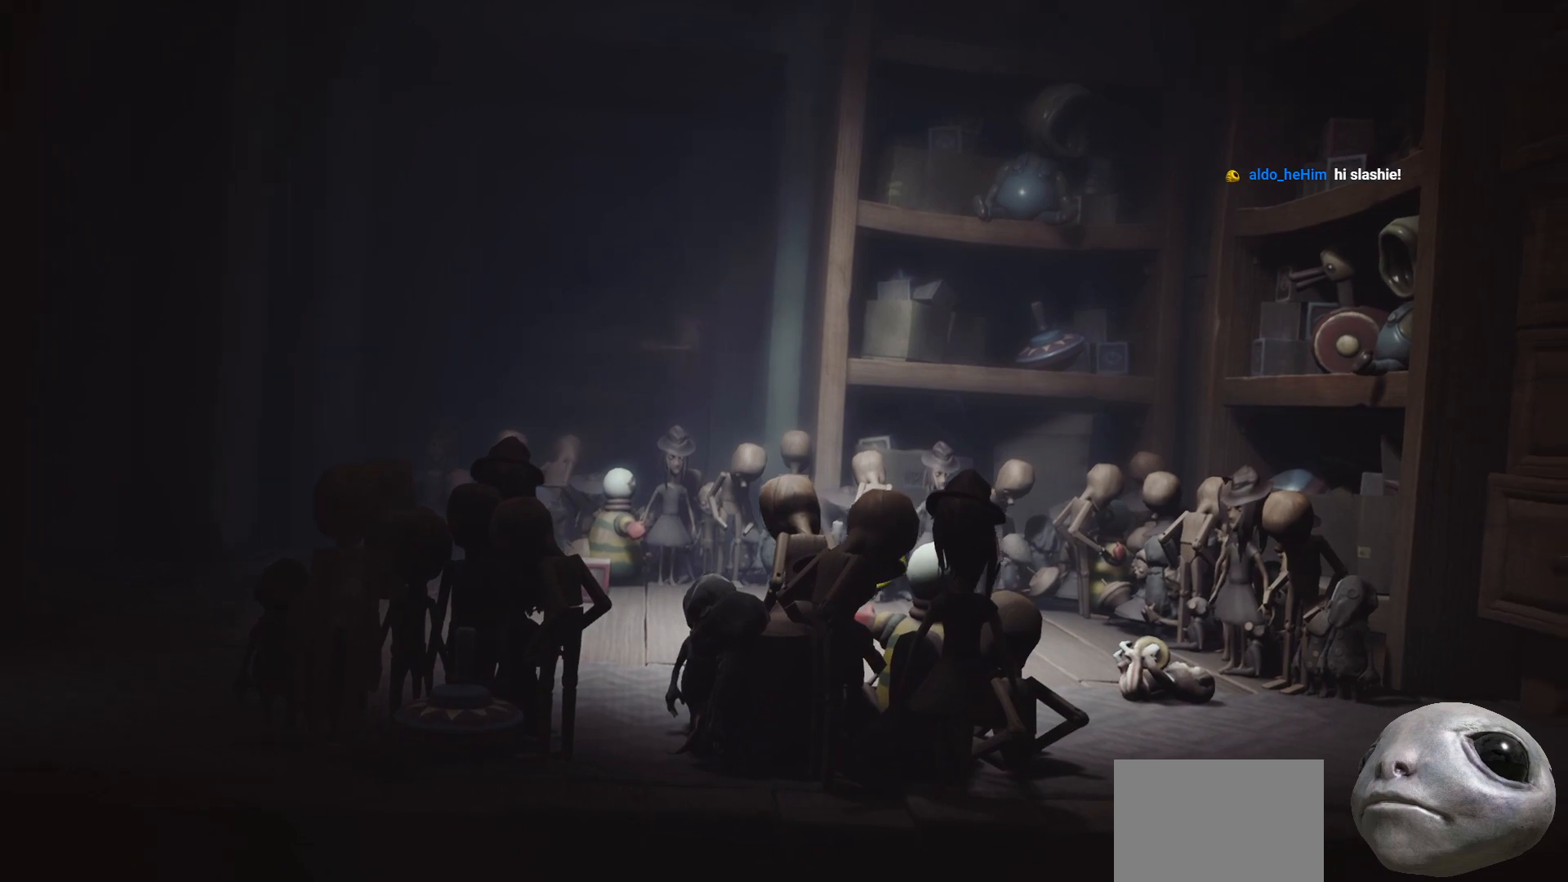
{"buttons": ["X"], "left_stick": "down-right", "right_stick": "center", "events": [[333, "left_stick", "down-right"]]}
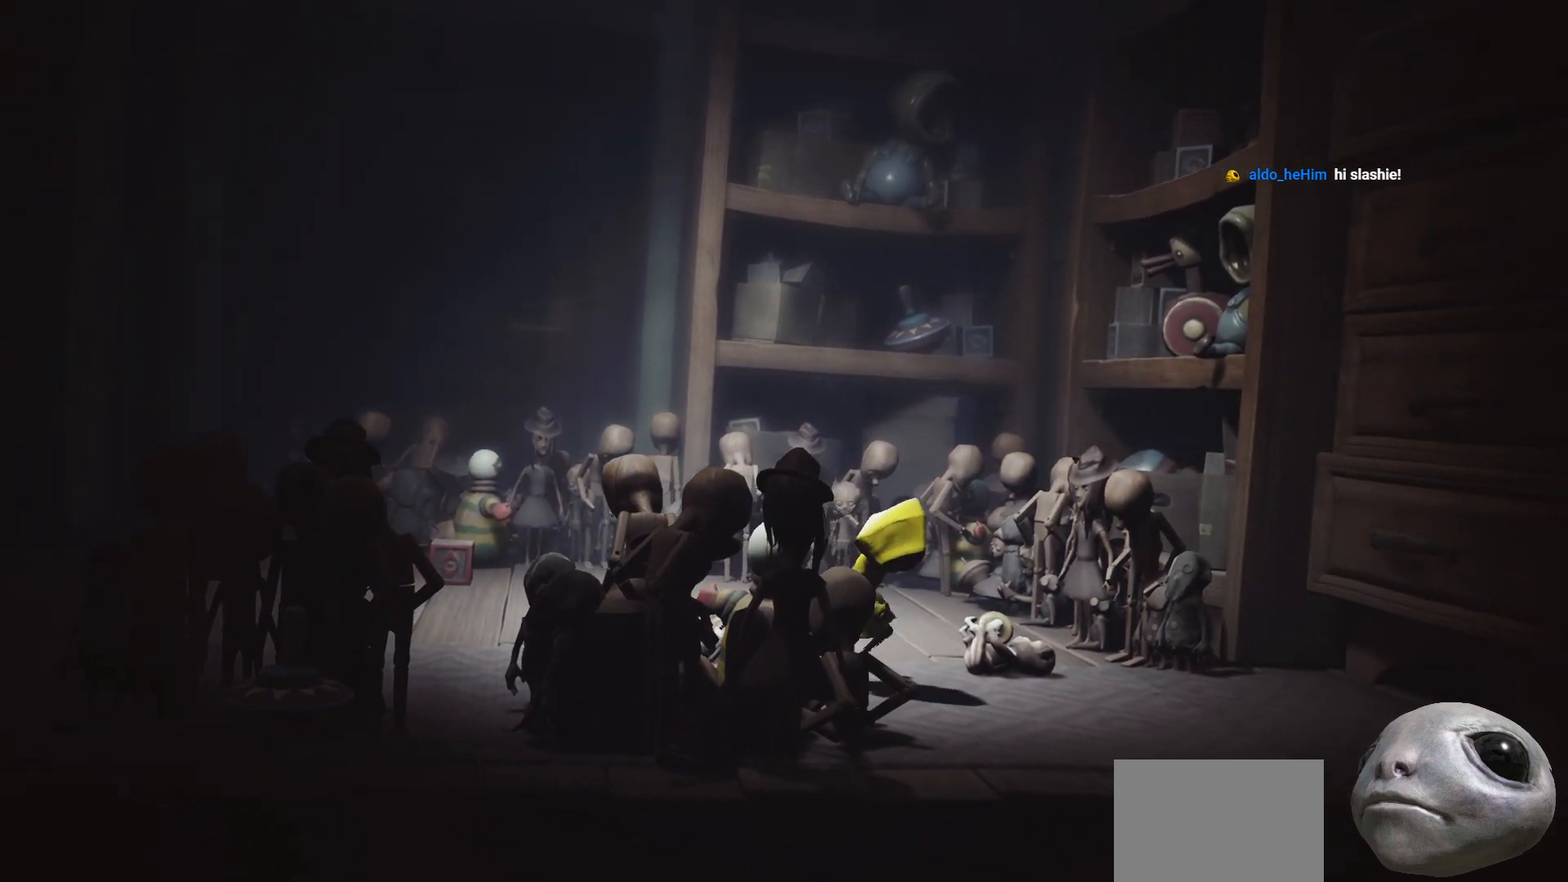
{"buttons": ["X"], "left_stick": "right", "right_stick": "center", "events": [[333, "left_stick", "right"]]}
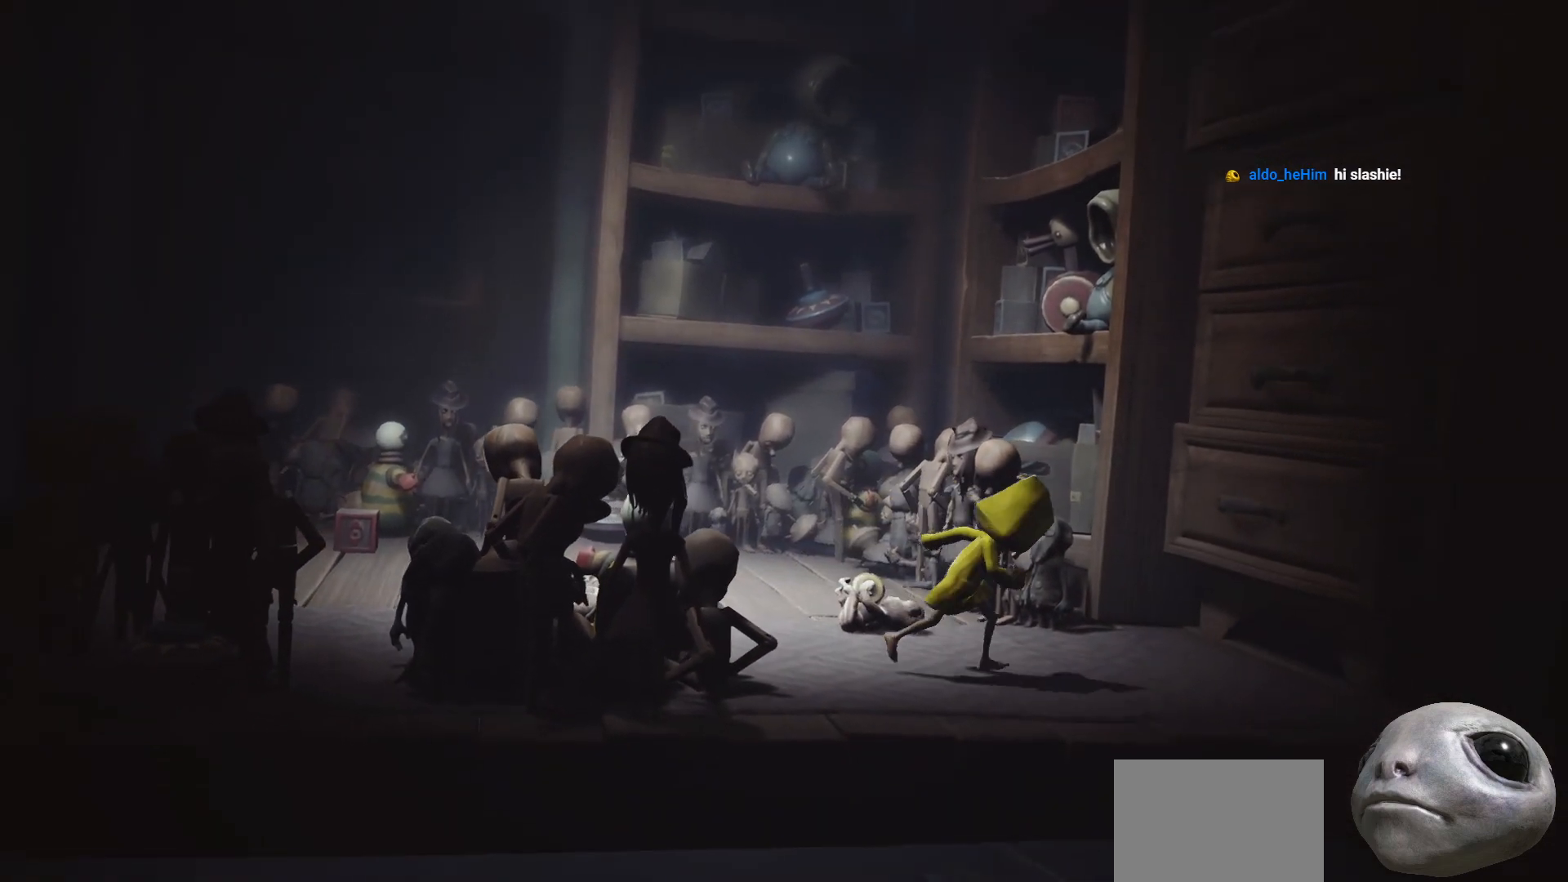
{"buttons": ["A", "X", "R2"], "left_stick": "up-right", "right_stick": "center", "events": [[200, "A", "down"], [217, "left_stick", "up-right"], [433, "R2", "down"]]}
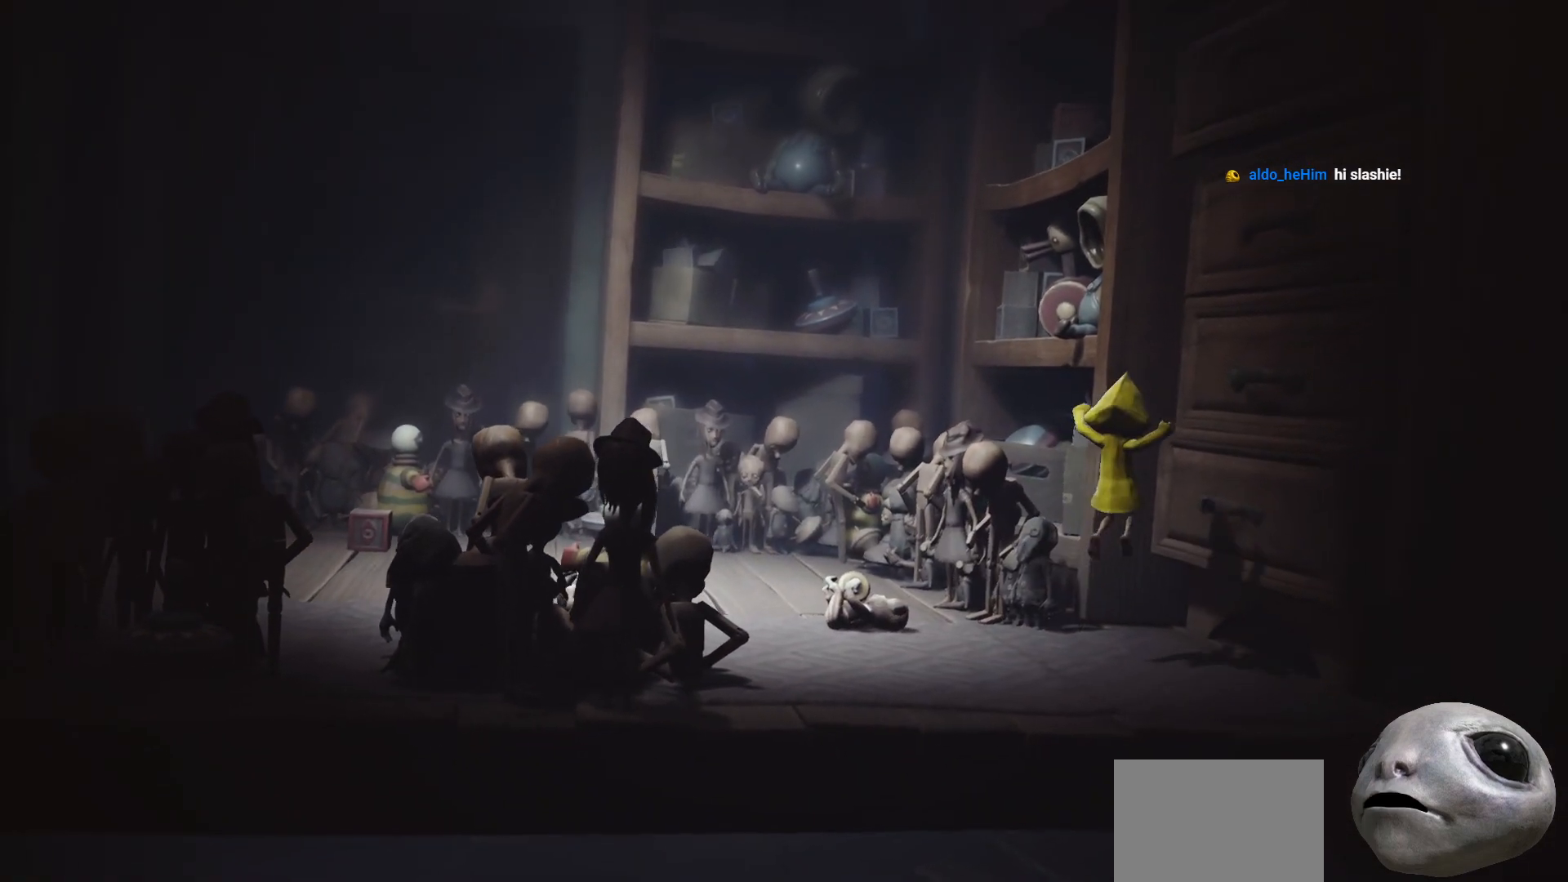
{"buttons": ["X", "R2"], "left_stick": "up-right", "right_stick": "center", "events": [[83, "left_stick", "right"], [283, "A", "up"], [367, "left_stick", "up-right"]]}
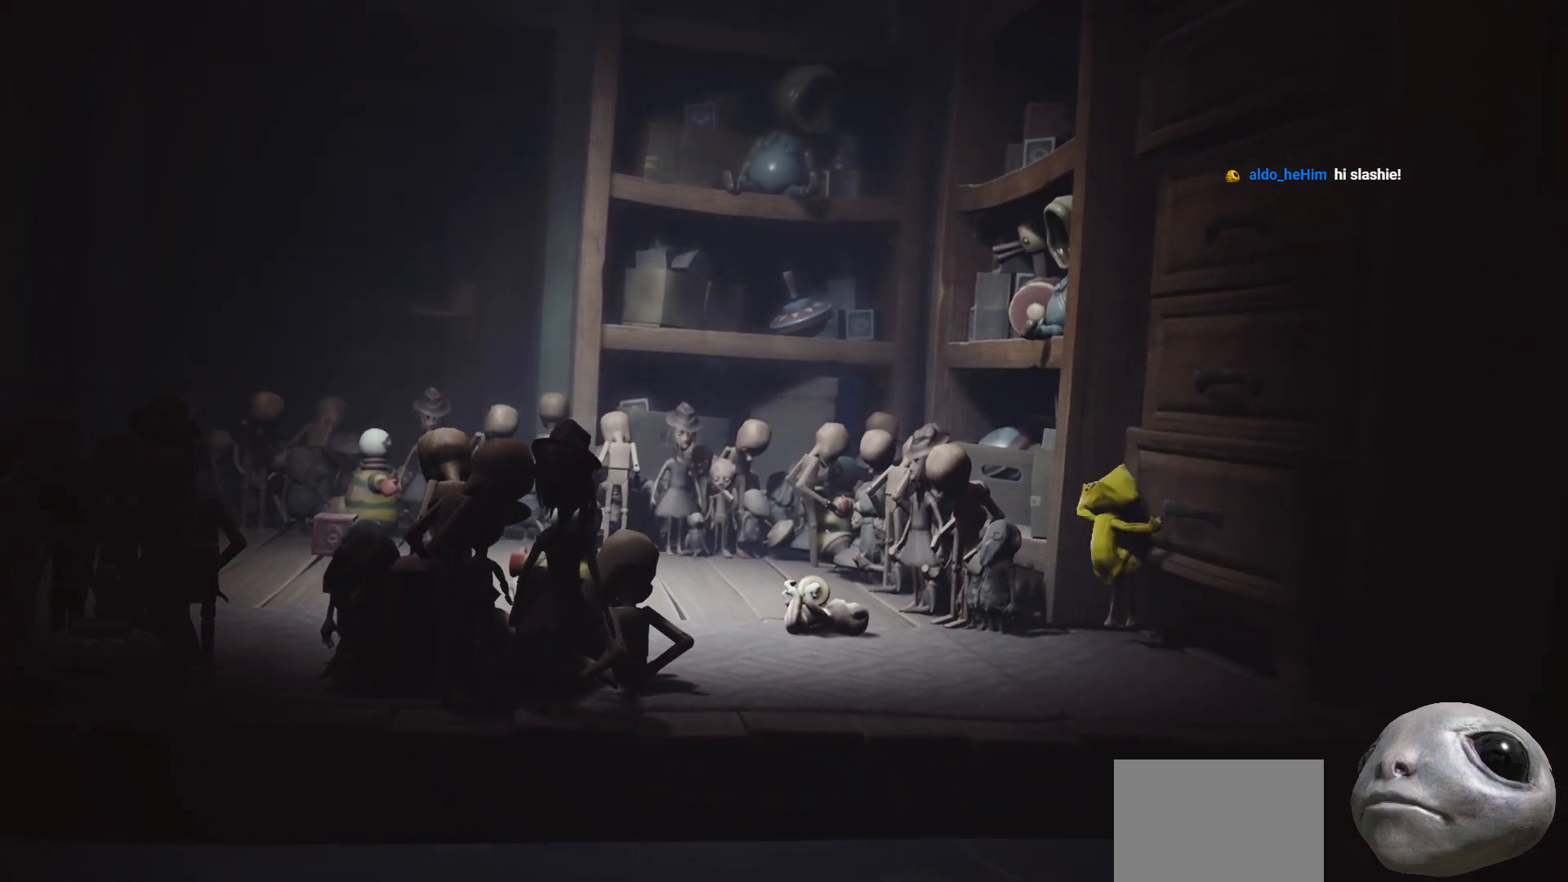
{"buttons": ["A", "X"], "left_stick": "down", "right_stick": "center", "events": [[83, "left_stick", "down-right"], [150, "R2", "up"], [183, "left_stick", "down"], [333, "A", "down"]]}
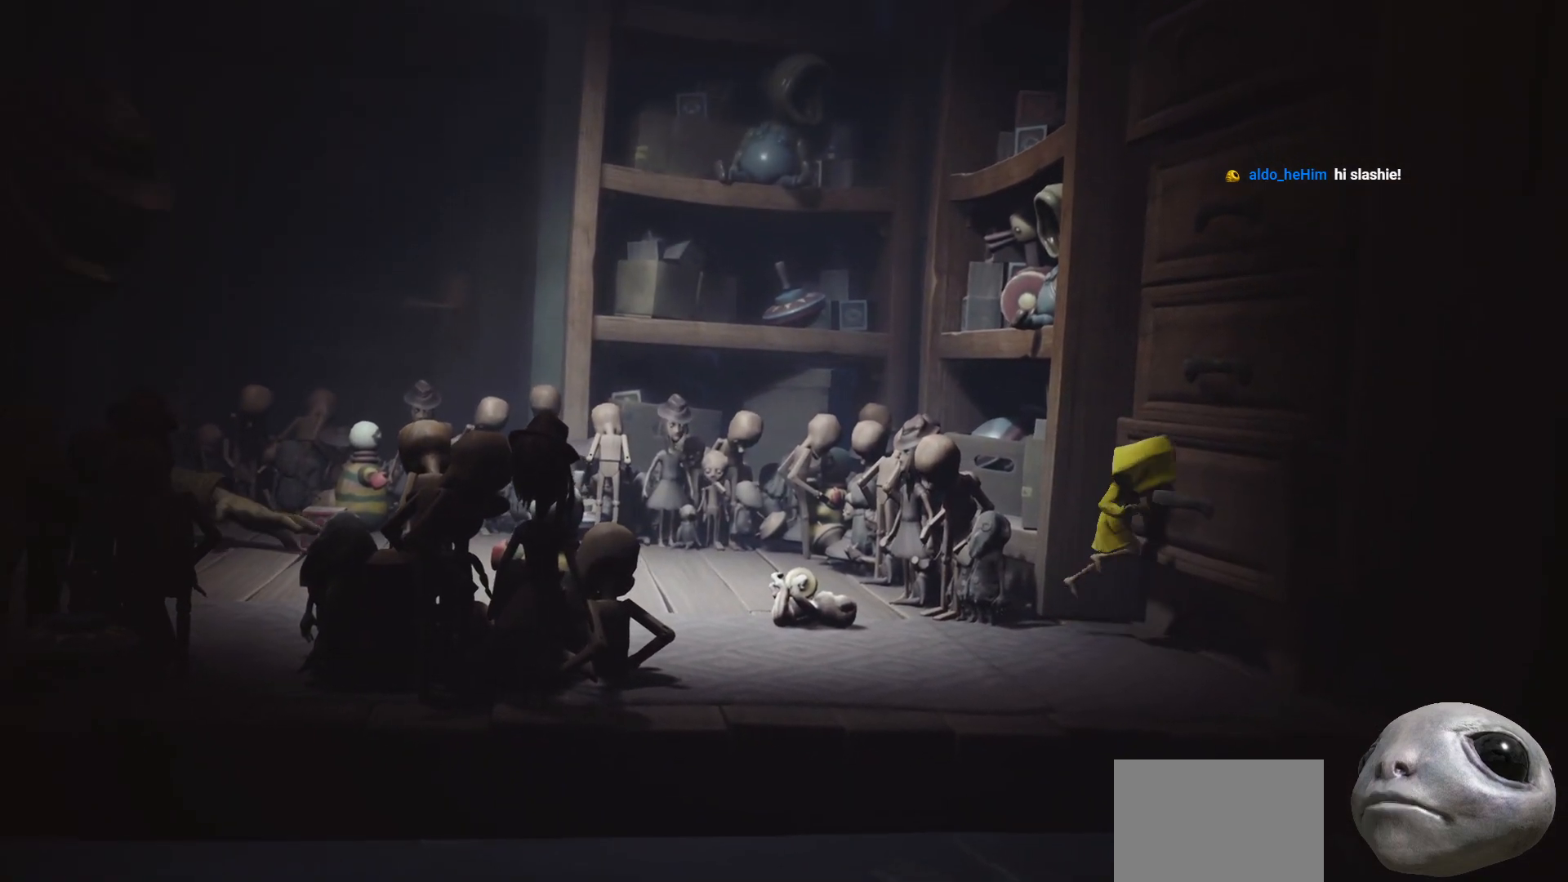
{"buttons": ["X", "R2"], "left_stick": "up-right", "right_stick": "center", "events": [[83, "left_stick", "right"], [150, "A", "up"], [150, "left_stick", "up-right"], [167, "R2", "down"]]}
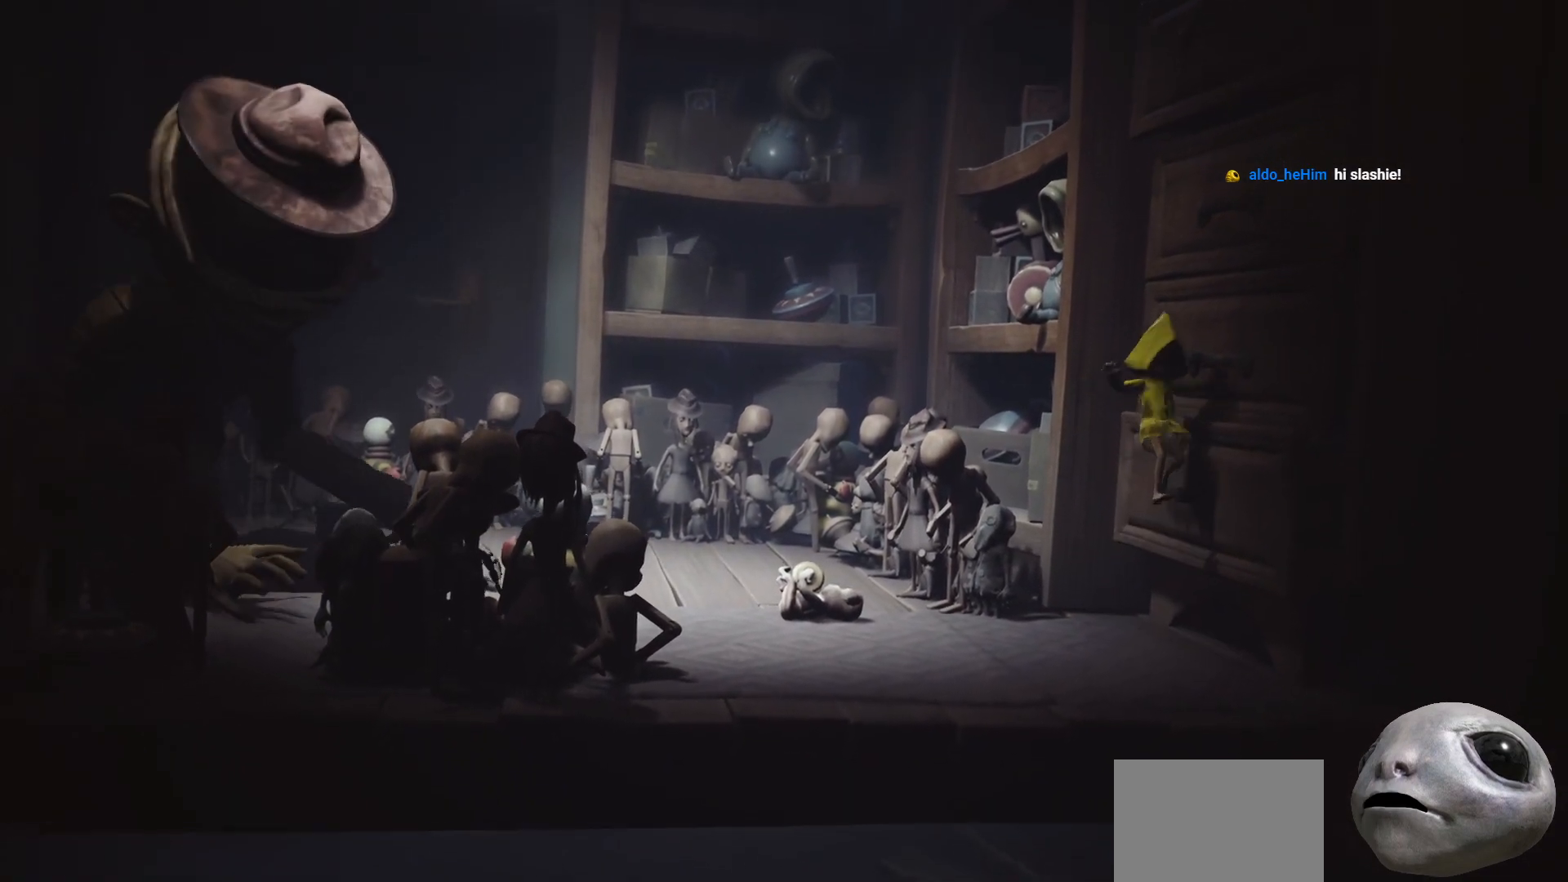
{"buttons": ["X", "R2"], "left_stick": "up-right", "right_stick": "center", "events": [[50, "left_stick", "right"], [250, "left_stick", "up-right"]]}
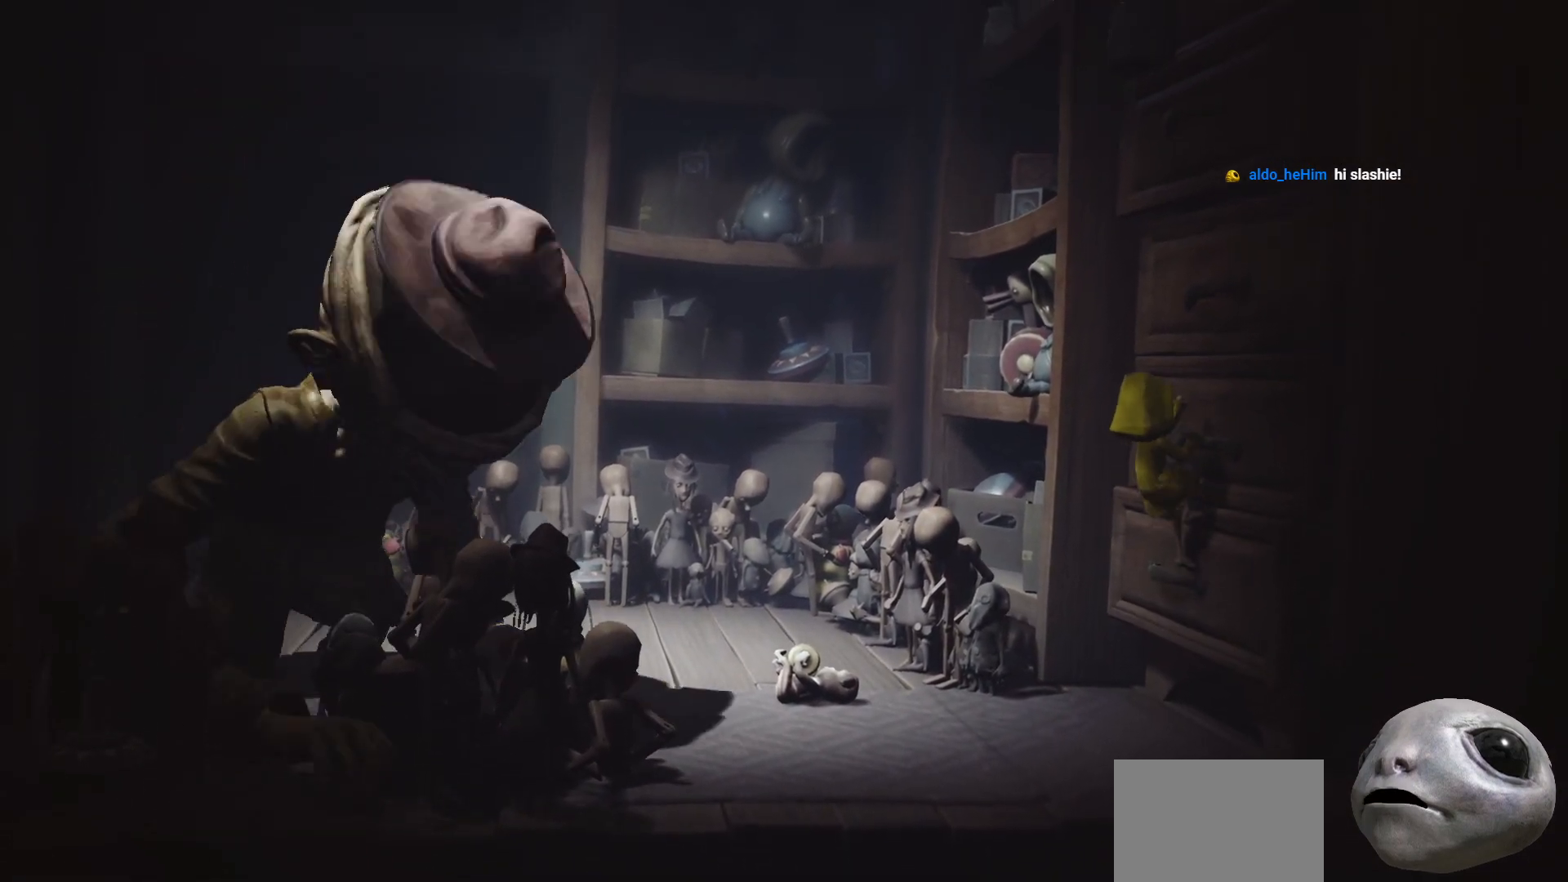
{"buttons": ["X", "R2"], "left_stick": "up-right", "right_stick": "center", "events": []}
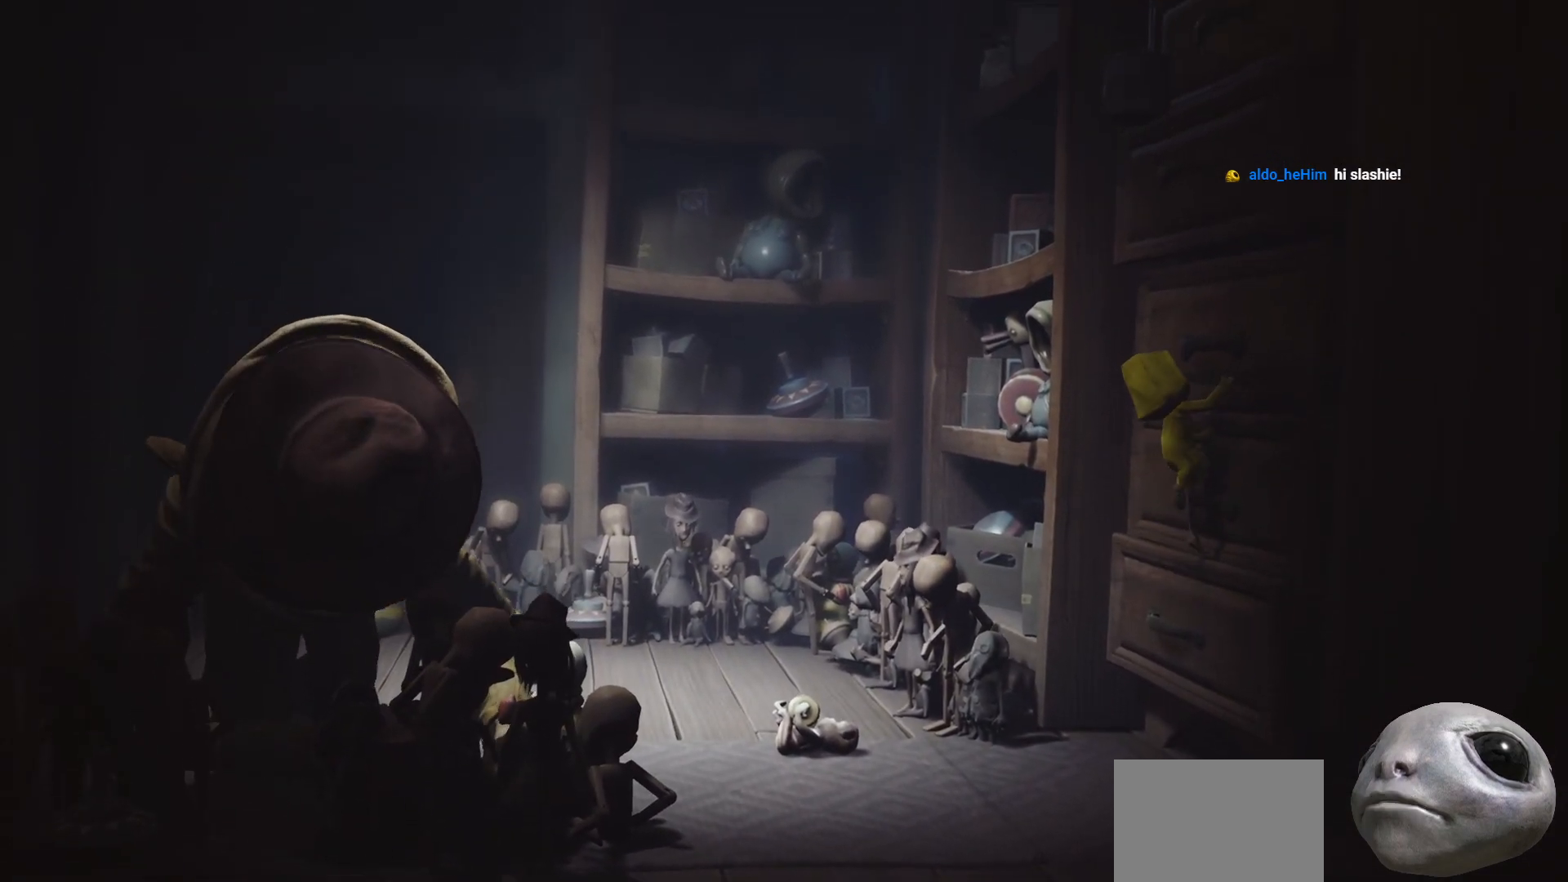
{"buttons": ["X", "R2"], "left_stick": "up-right", "right_stick": "center", "events": []}
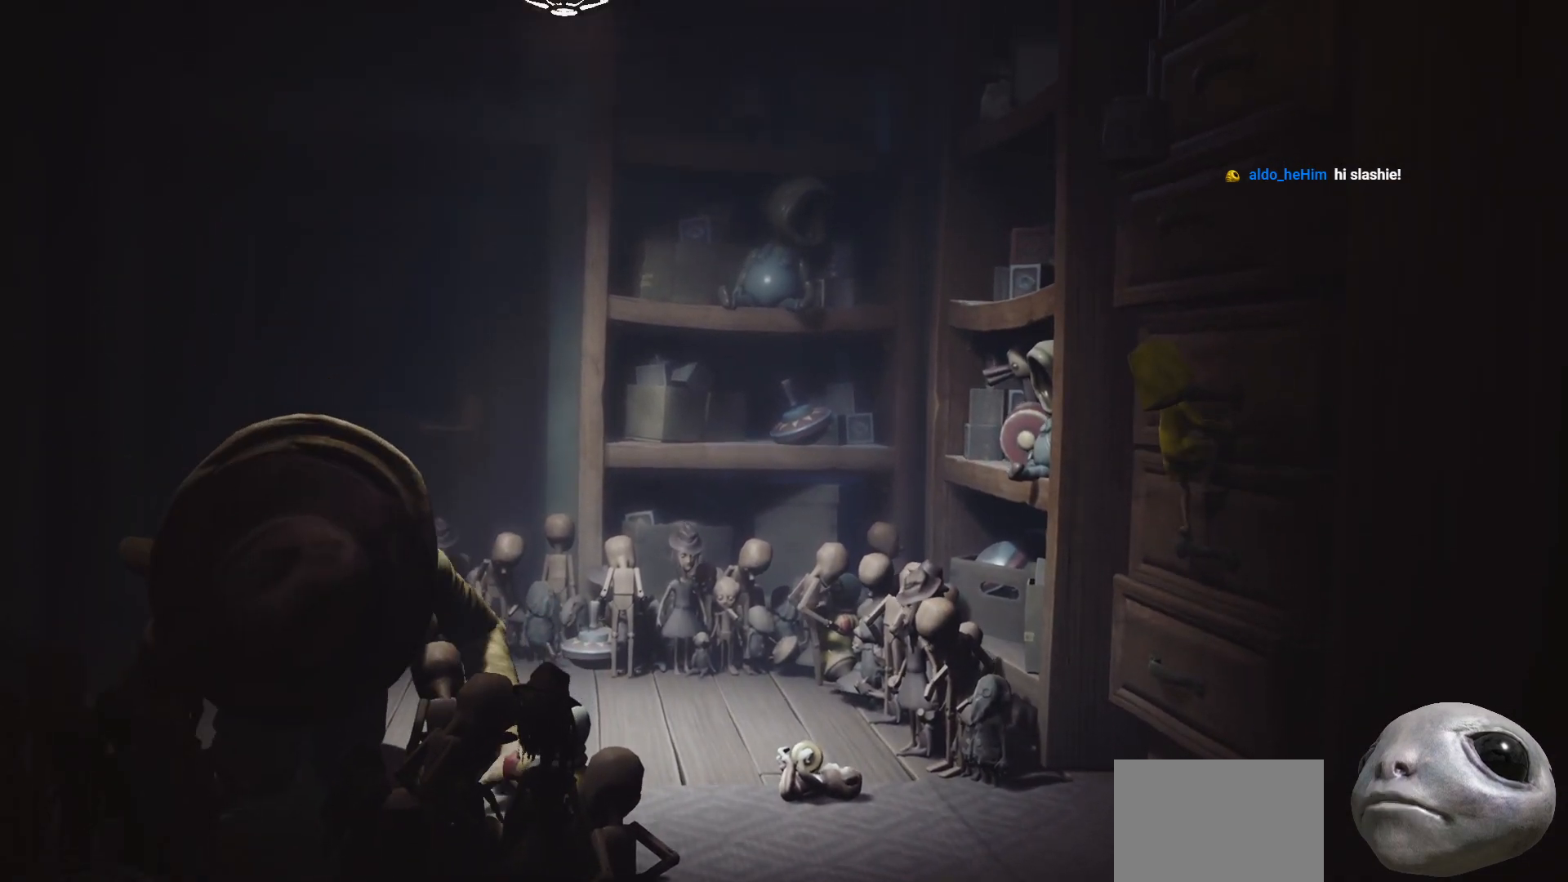
{"buttons": ["X", "R2"], "left_stick": "up-right", "right_stick": "center", "events": []}
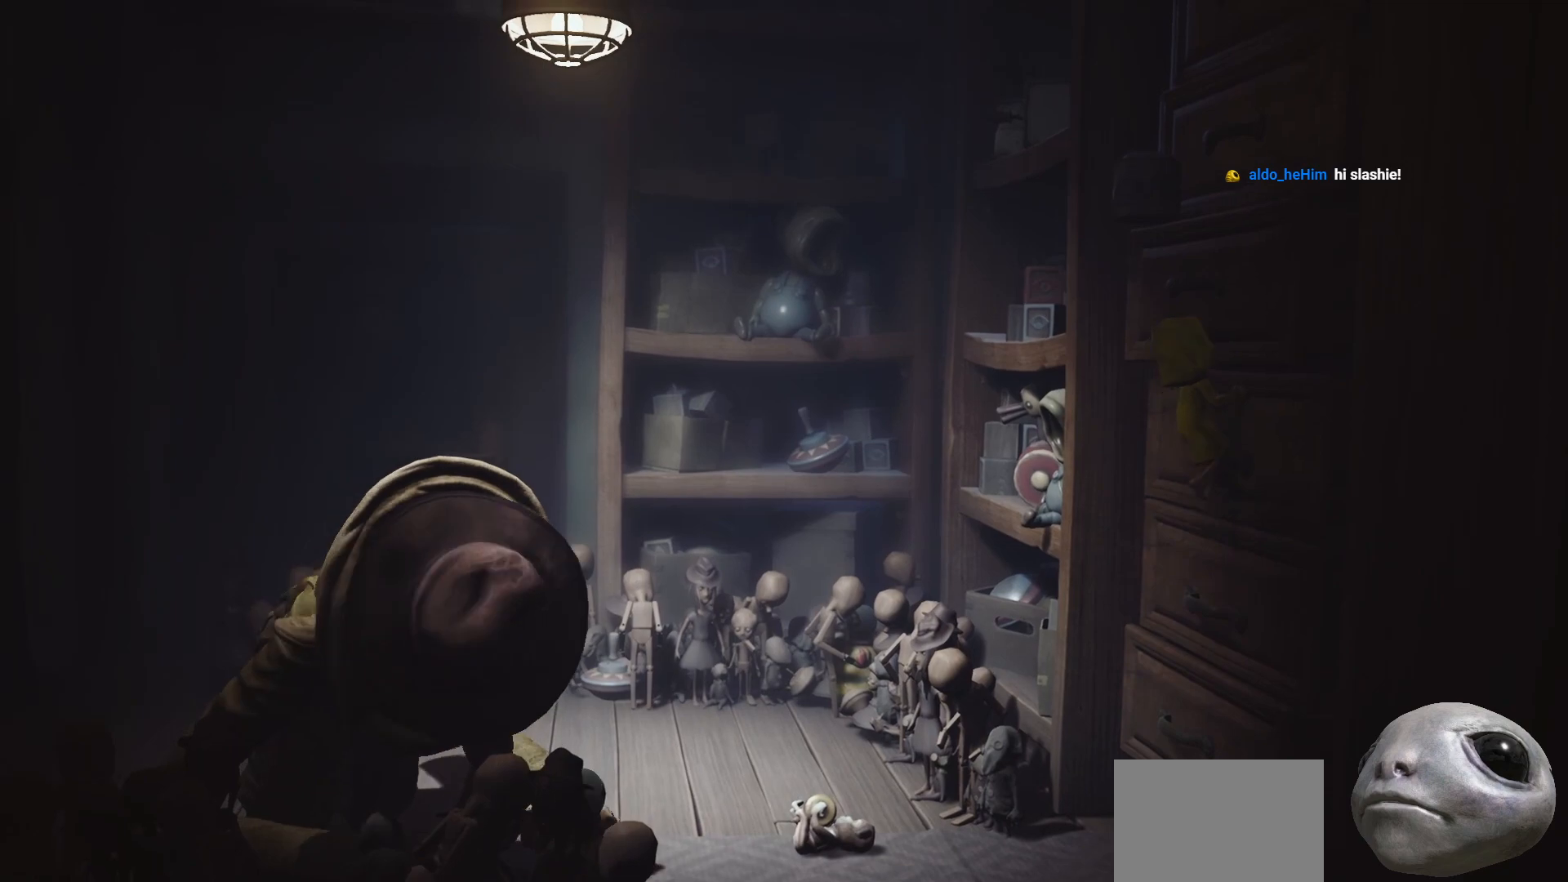
{"buttons": ["X", "R2"], "left_stick": "up-right", "right_stick": "center", "events": []}
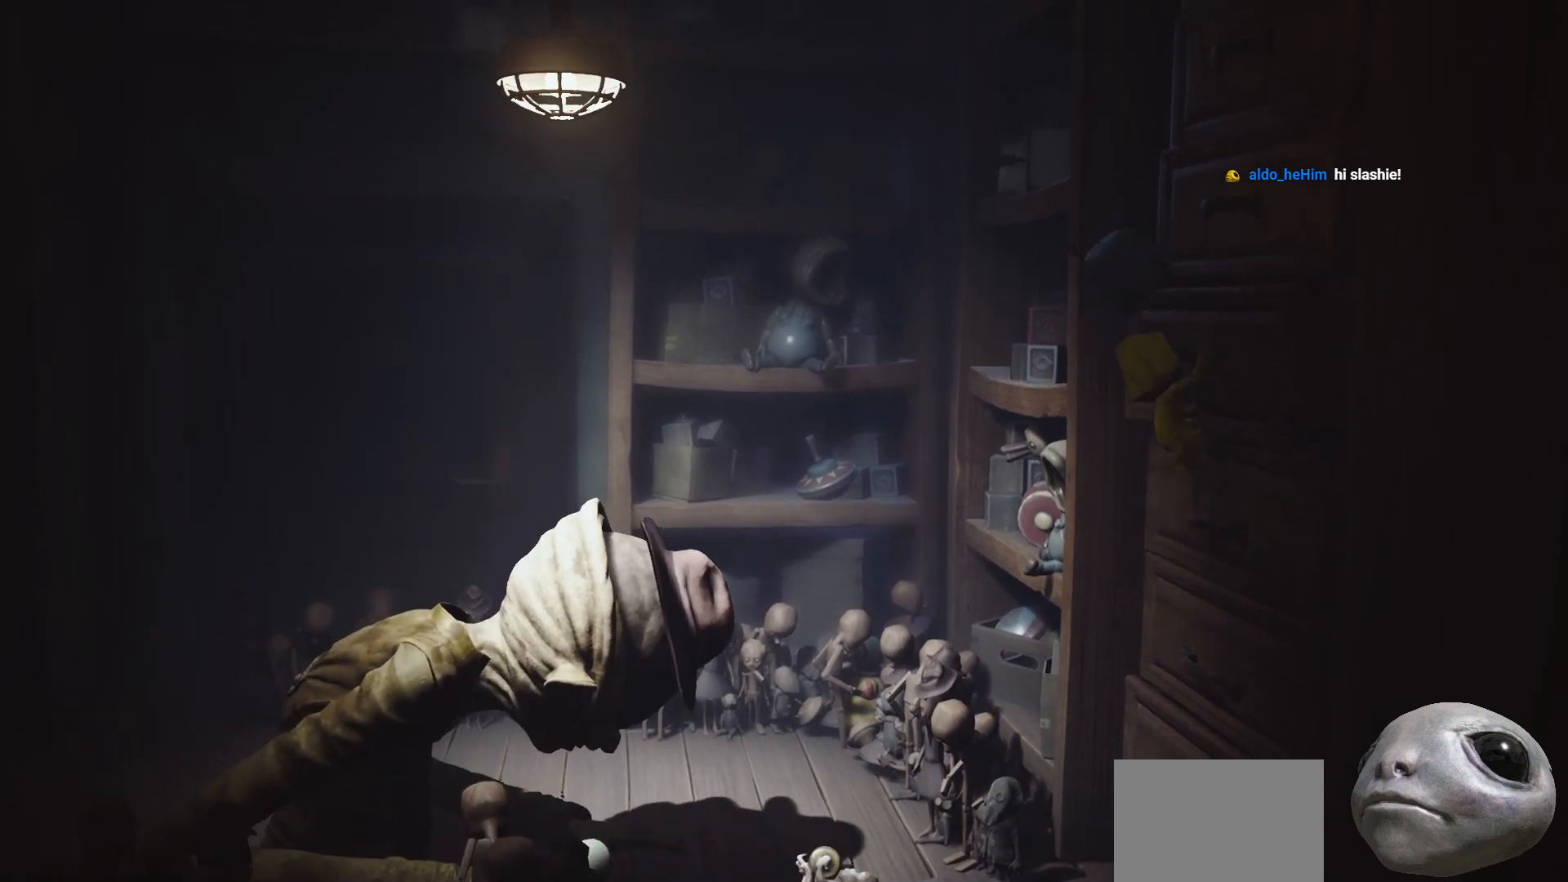
{"buttons": ["X", "R2"], "left_stick": "up-right", "right_stick": "center", "events": []}
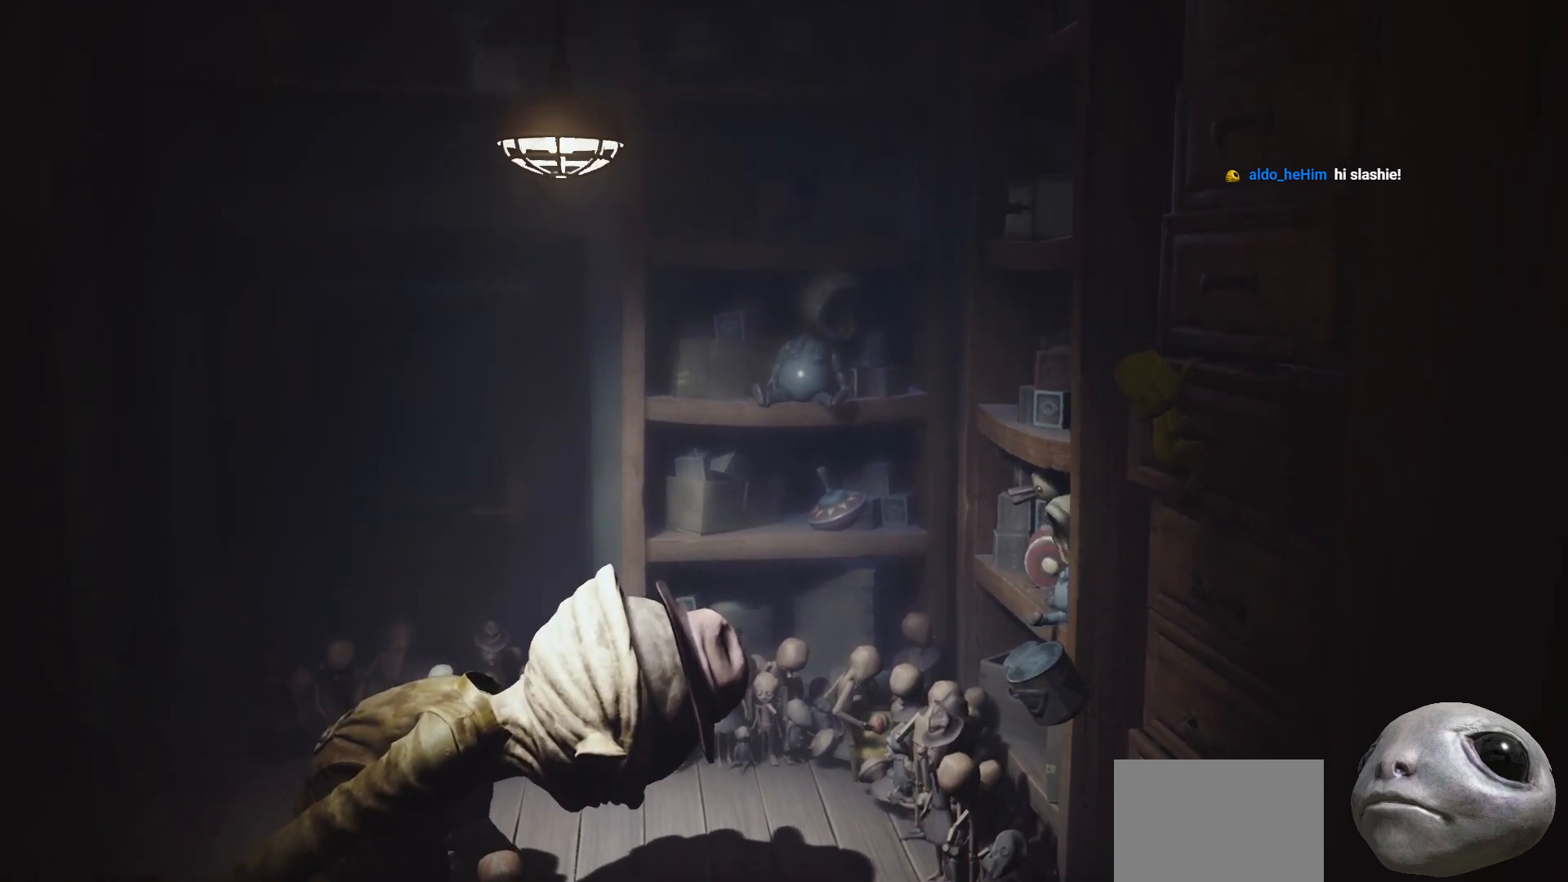
{"buttons": ["X", "R2"], "left_stick": "up-right", "right_stick": "center", "events": []}
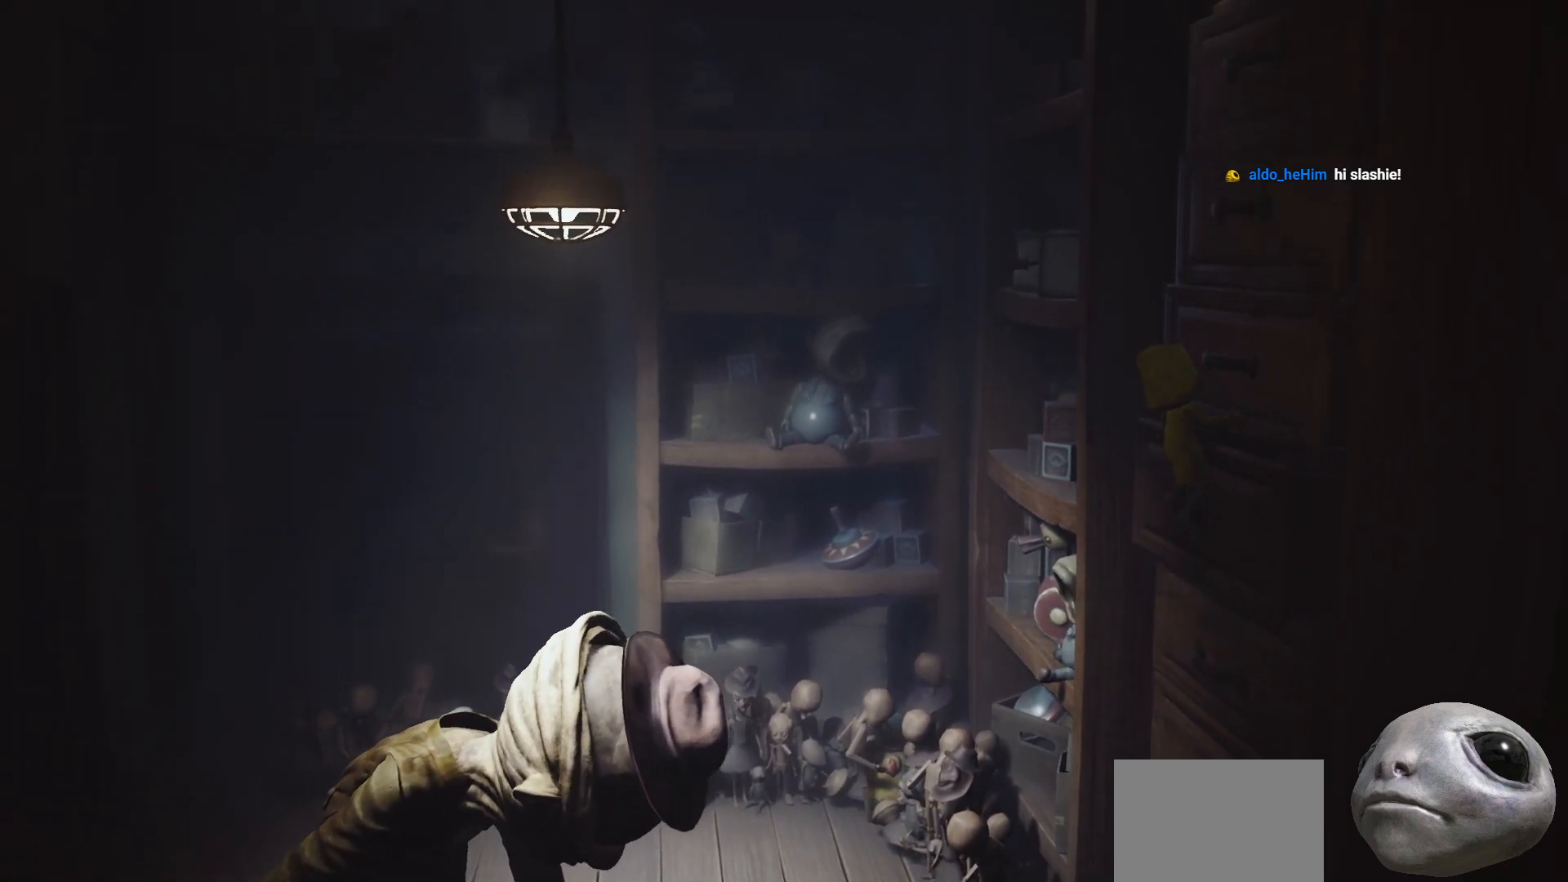
{"buttons": ["X", "R2"], "left_stick": "up-right", "right_stick": "center", "events": []}
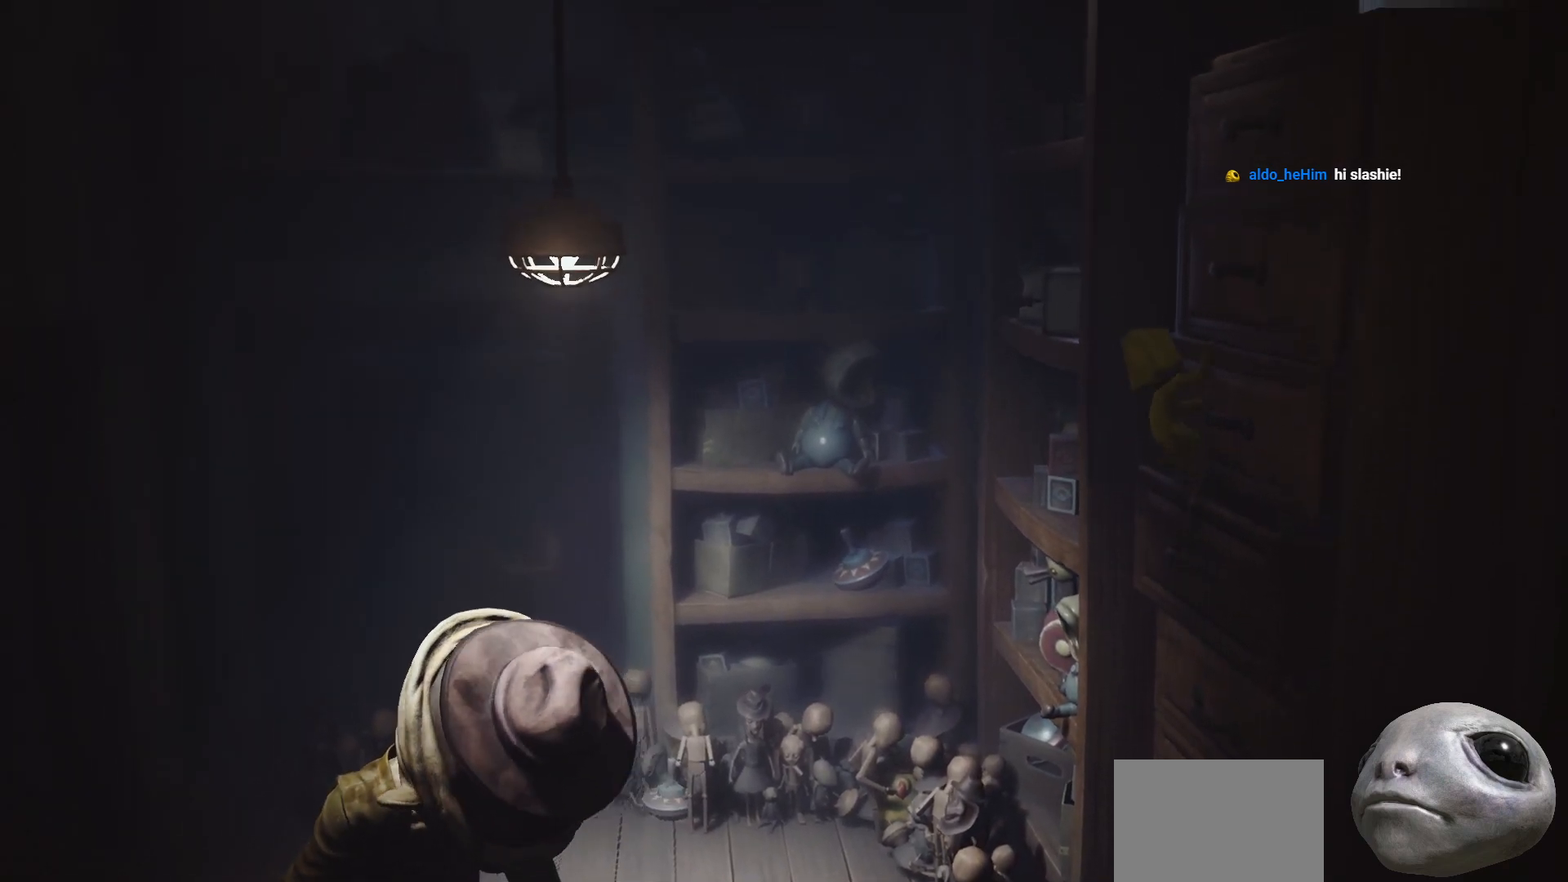
{"buttons": ["X", "R2"], "left_stick": "up-right", "right_stick": "center", "events": []}
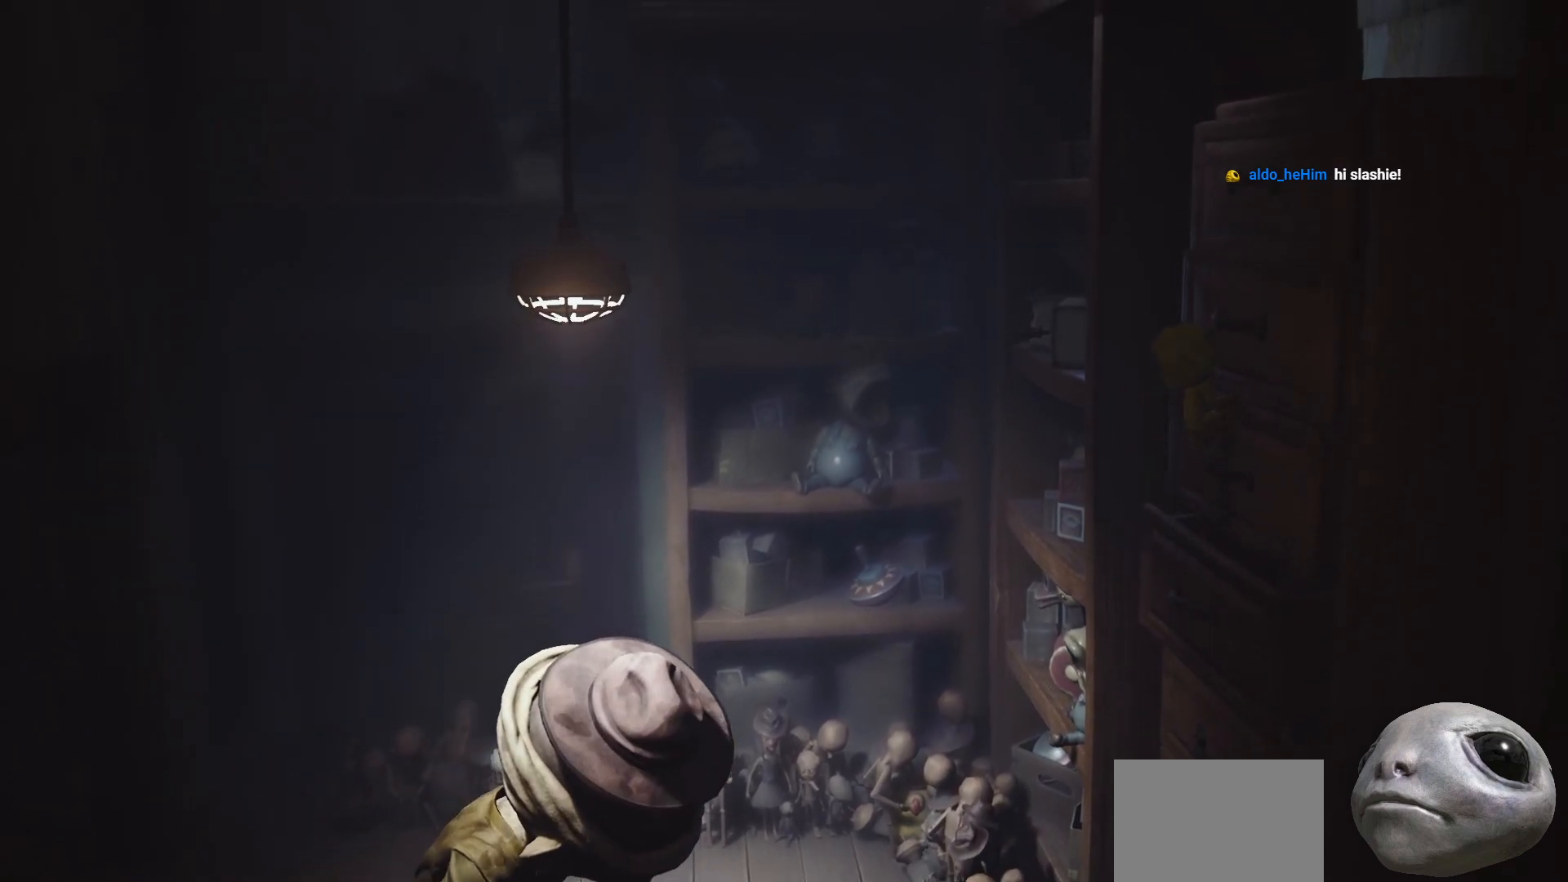
{"buttons": ["X", "R2"], "left_stick": "up-right", "right_stick": "center", "events": []}
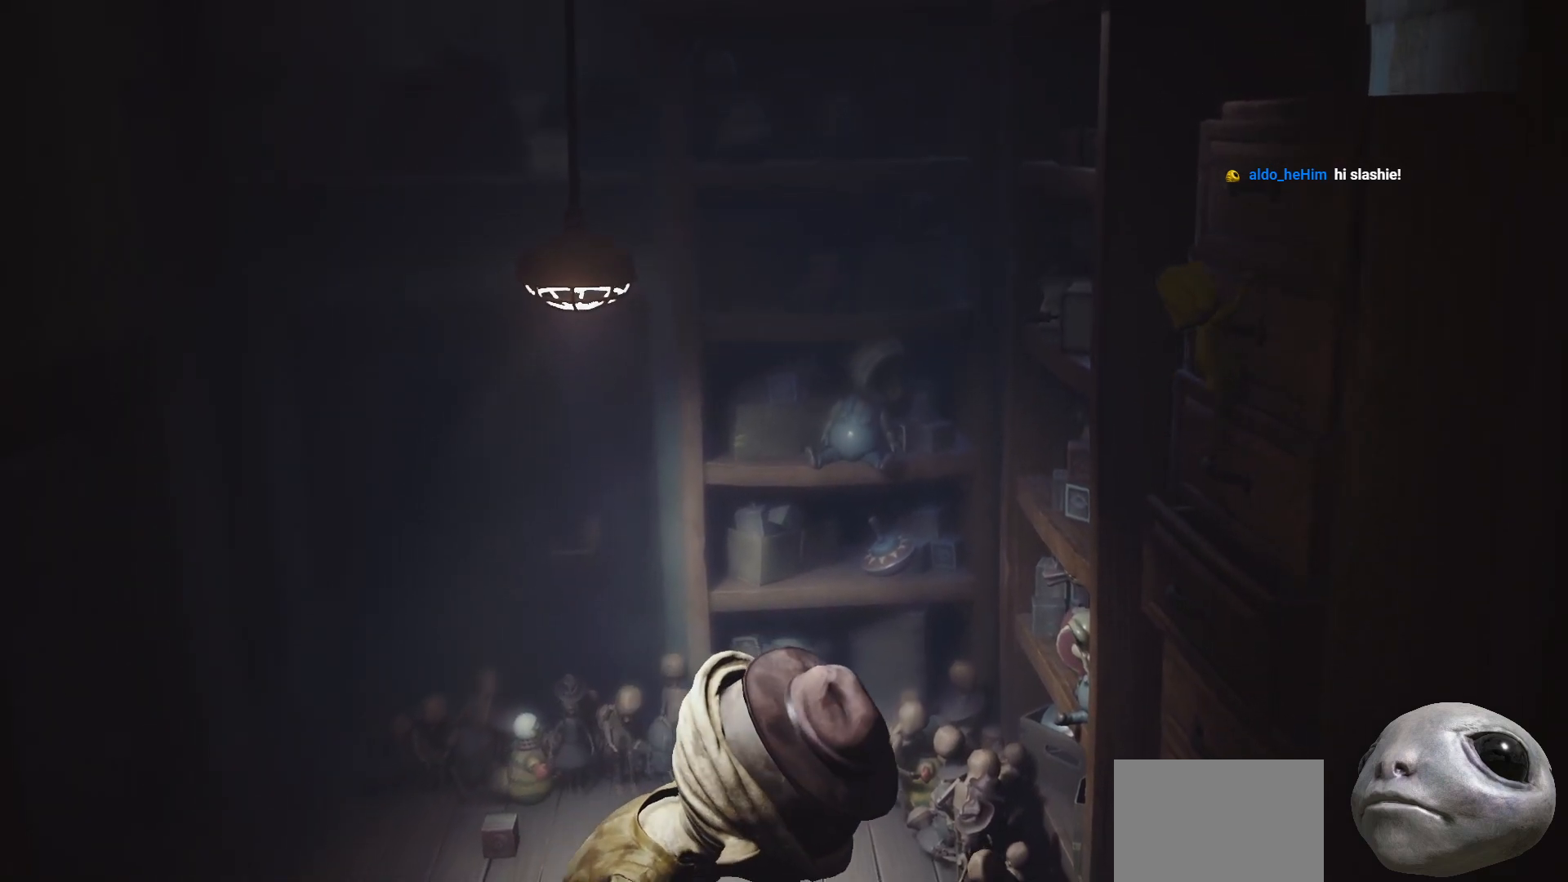
{"buttons": ["X", "R2"], "left_stick": "up-right", "right_stick": "center", "events": []}
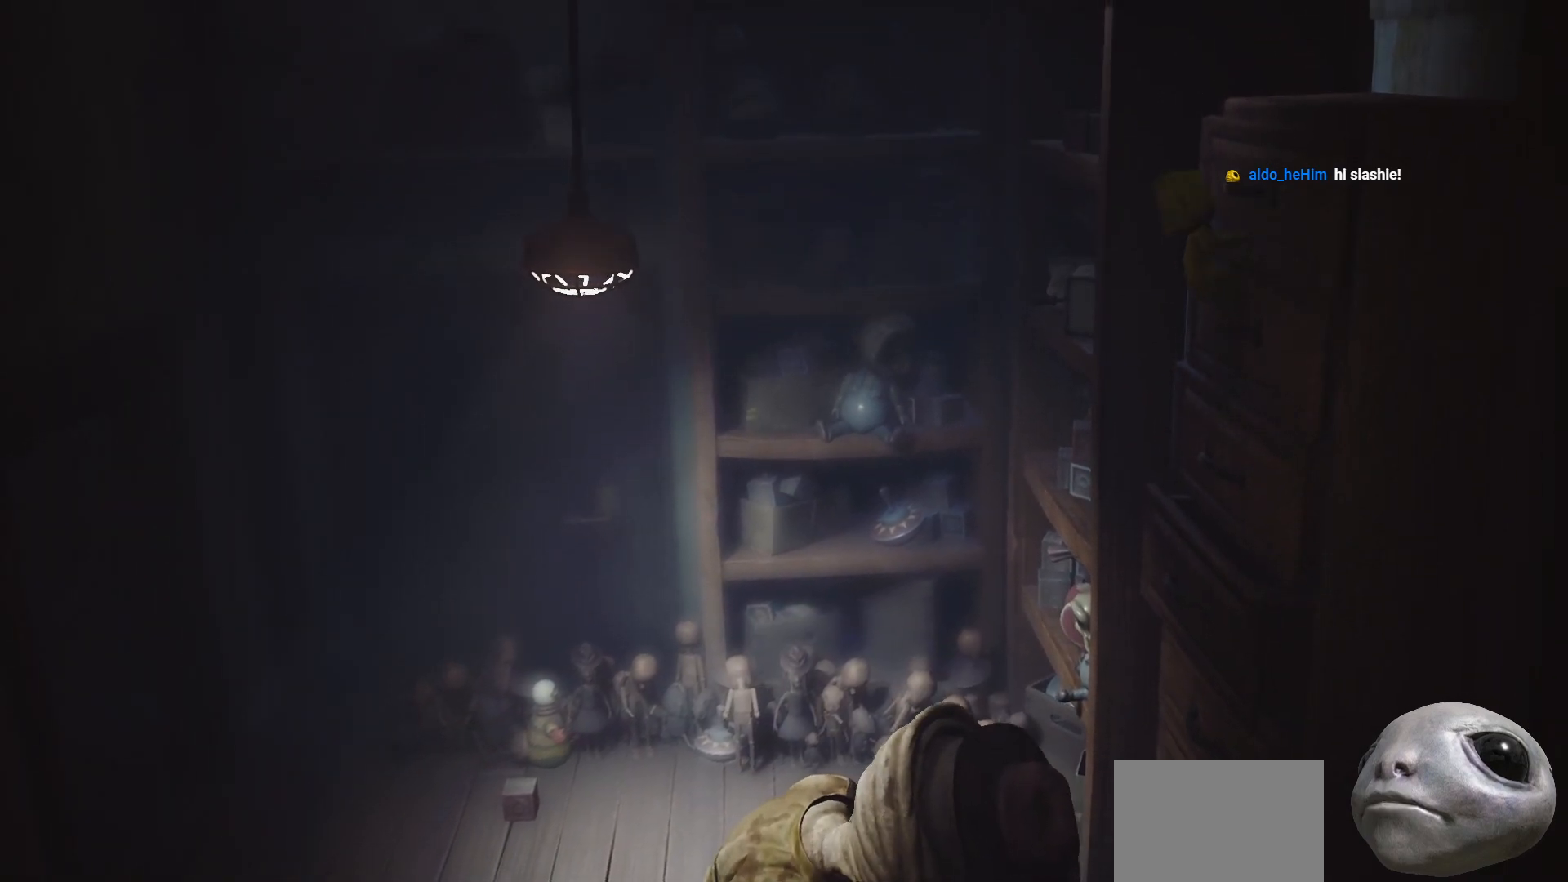
{"buttons": ["X", "R2"], "left_stick": "up-right", "right_stick": "center", "events": []}
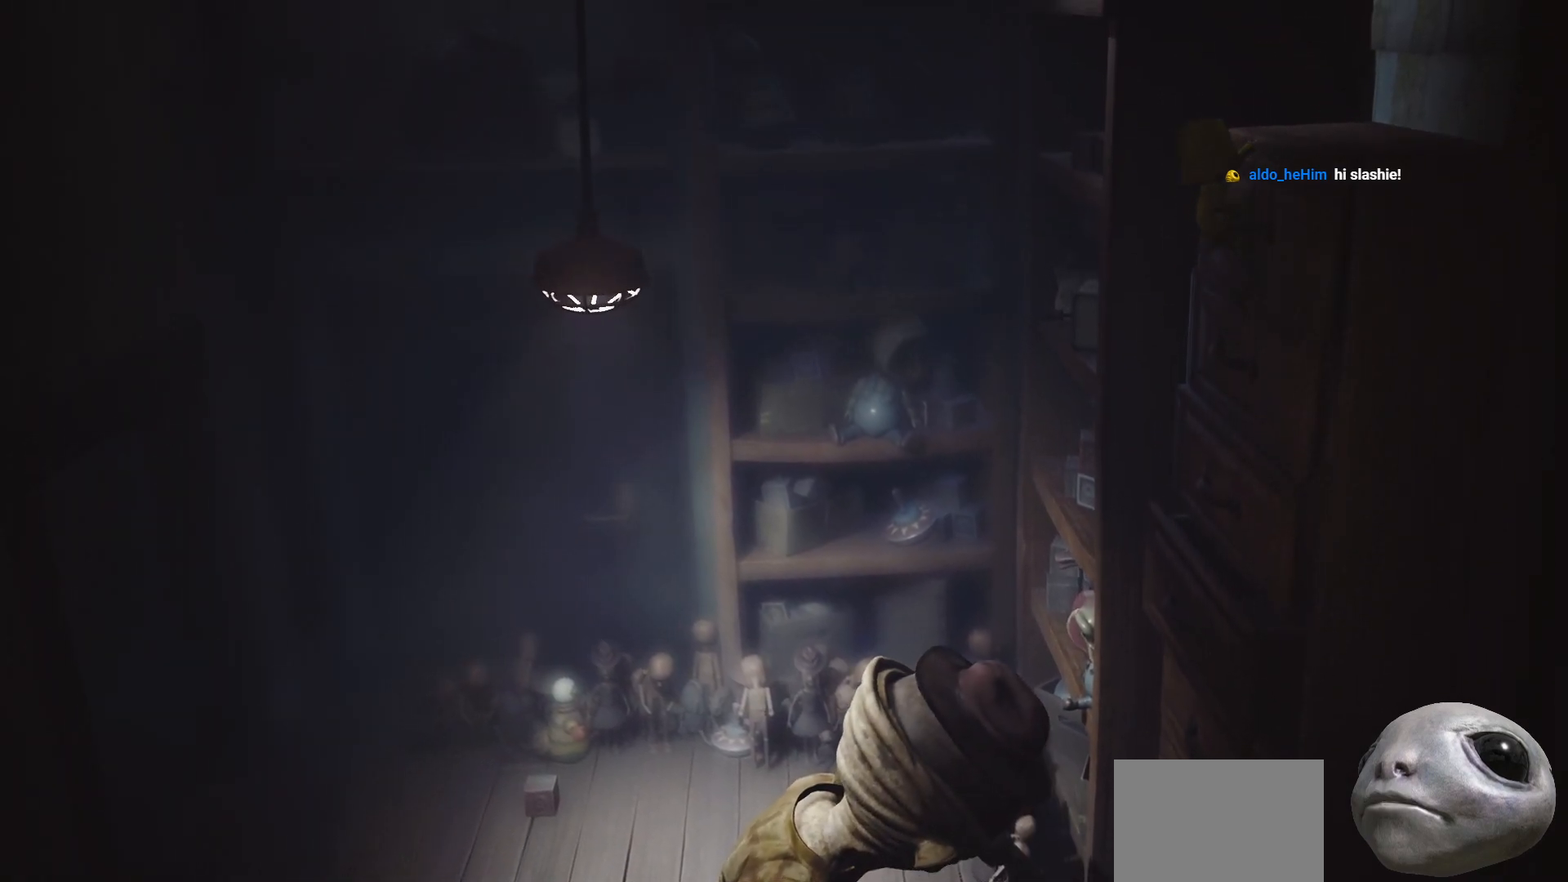
{"buttons": ["X", "R2"], "left_stick": "up-right", "right_stick": "center", "events": []}